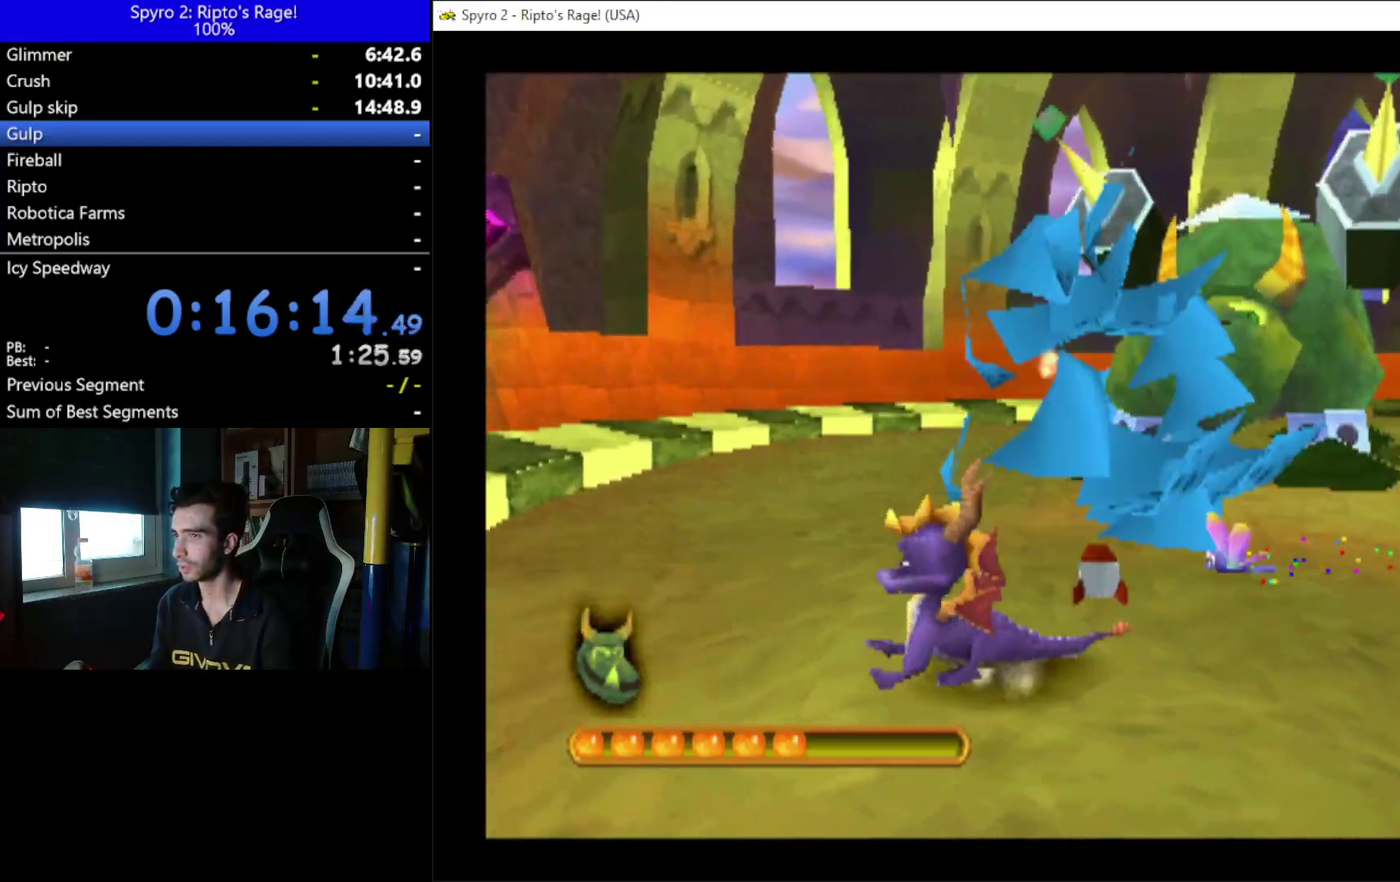
Gameplay with a controller (Xbox layout); each line is a JSON object with the inputs held at the frame after it. "events" lists button and stick changes between this image and that frame as [ms after this image, input, new state], when the widget could be followed in between. This document gives stick clicks only as held states, not as events. Not read: L1 R1 START.
{"buttons": ["X", "DPAD_UP"], "left_stick": "center", "right_stick": "center", "events": [[33, "DPAD_LEFT", "down"], [167, "X", "down"], [367, "DPAD_LEFT", "up"]]}
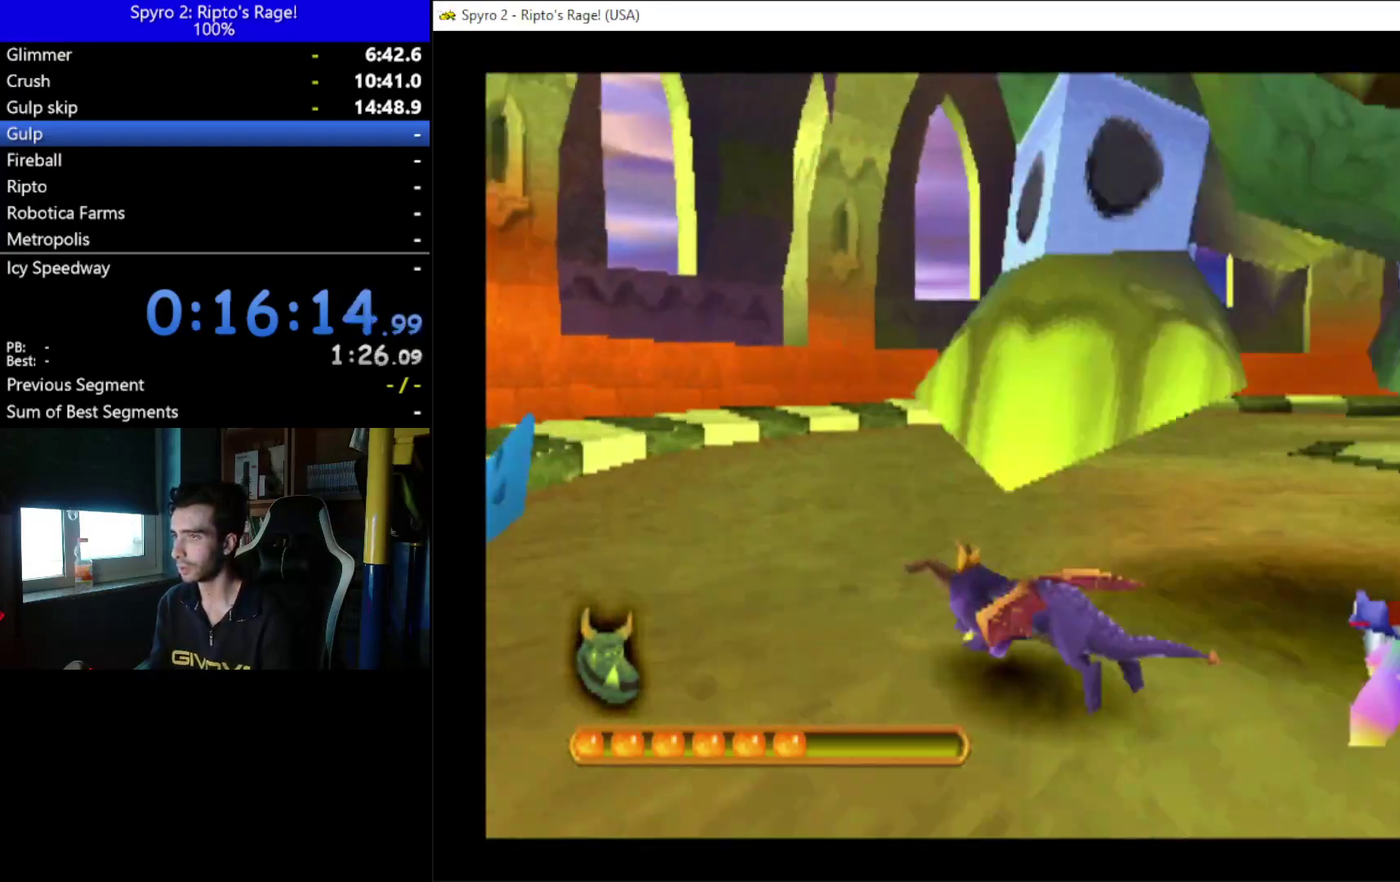
{"buttons": ["X", "DPAD_UP", "DPAD_LEFT"], "left_stick": "center", "right_stick": "center", "events": [[233, "DPAD_RIGHT", "down"], [233, "DPAD_UP", "up"], [400, "DPAD_RIGHT", "up"], [400, "DPAD_UP", "down"], [433, "DPAD_LEFT", "down"]]}
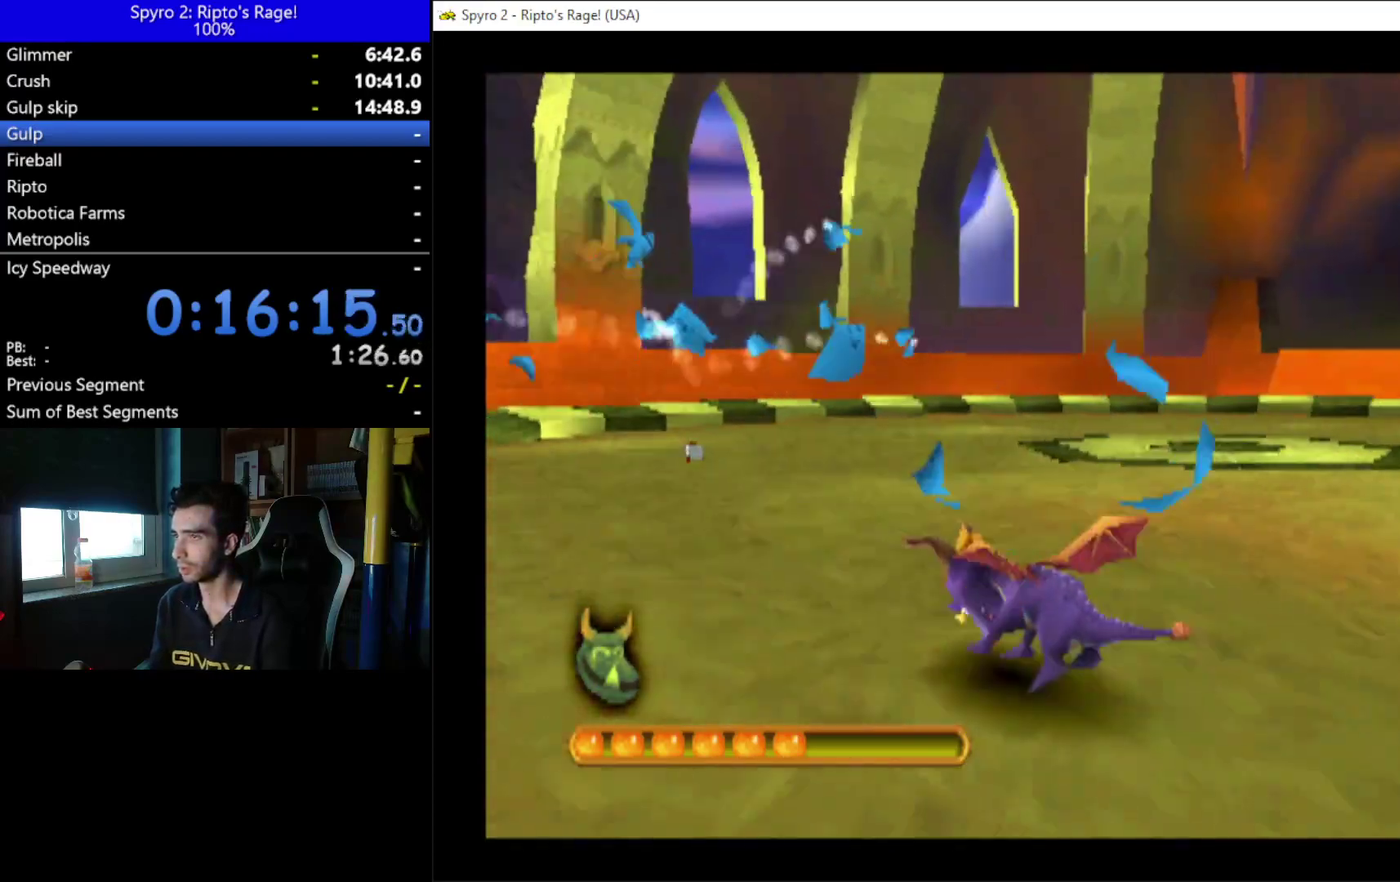
{"buttons": ["X", "DPAD_LEFT"], "left_stick": "center", "right_stick": "center", "events": [[67, "DPAD_UP", "up"]]}
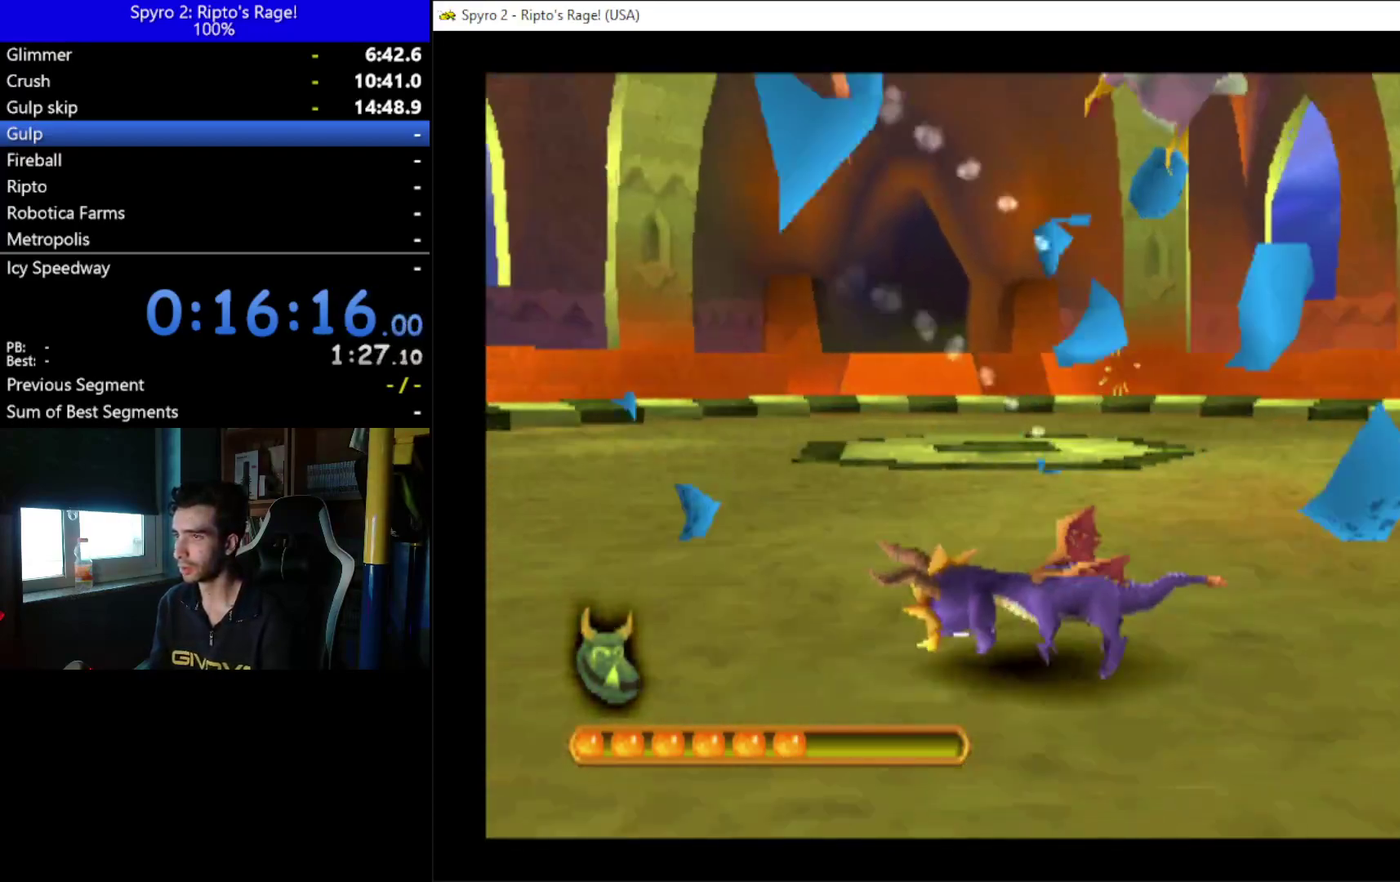
{"buttons": ["DPAD_UP", "DPAD_LEFT"], "left_stick": "center", "right_stick": "center", "events": [[233, "DPAD_UP", "down"], [233, "X", "up"]]}
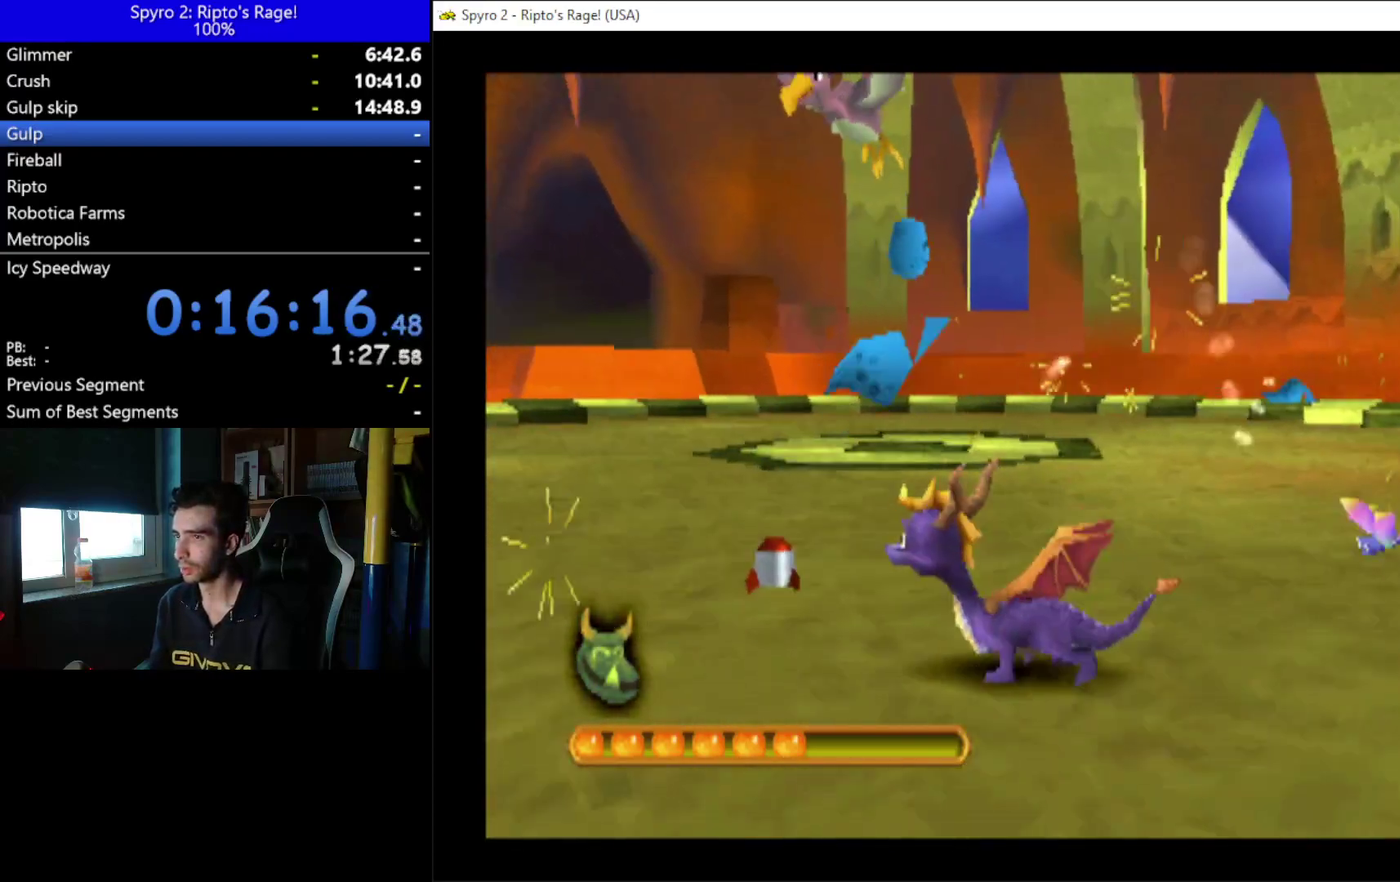
{"buttons": ["DPAD_UP", "DPAD_RIGHT"], "left_stick": "center", "right_stick": "center", "events": [[100, "DPAD_LEFT", "up"], [267, "DPAD_UP", "up"], [467, "DPAD_RIGHT", "down"], [500, "DPAD_UP", "down"]]}
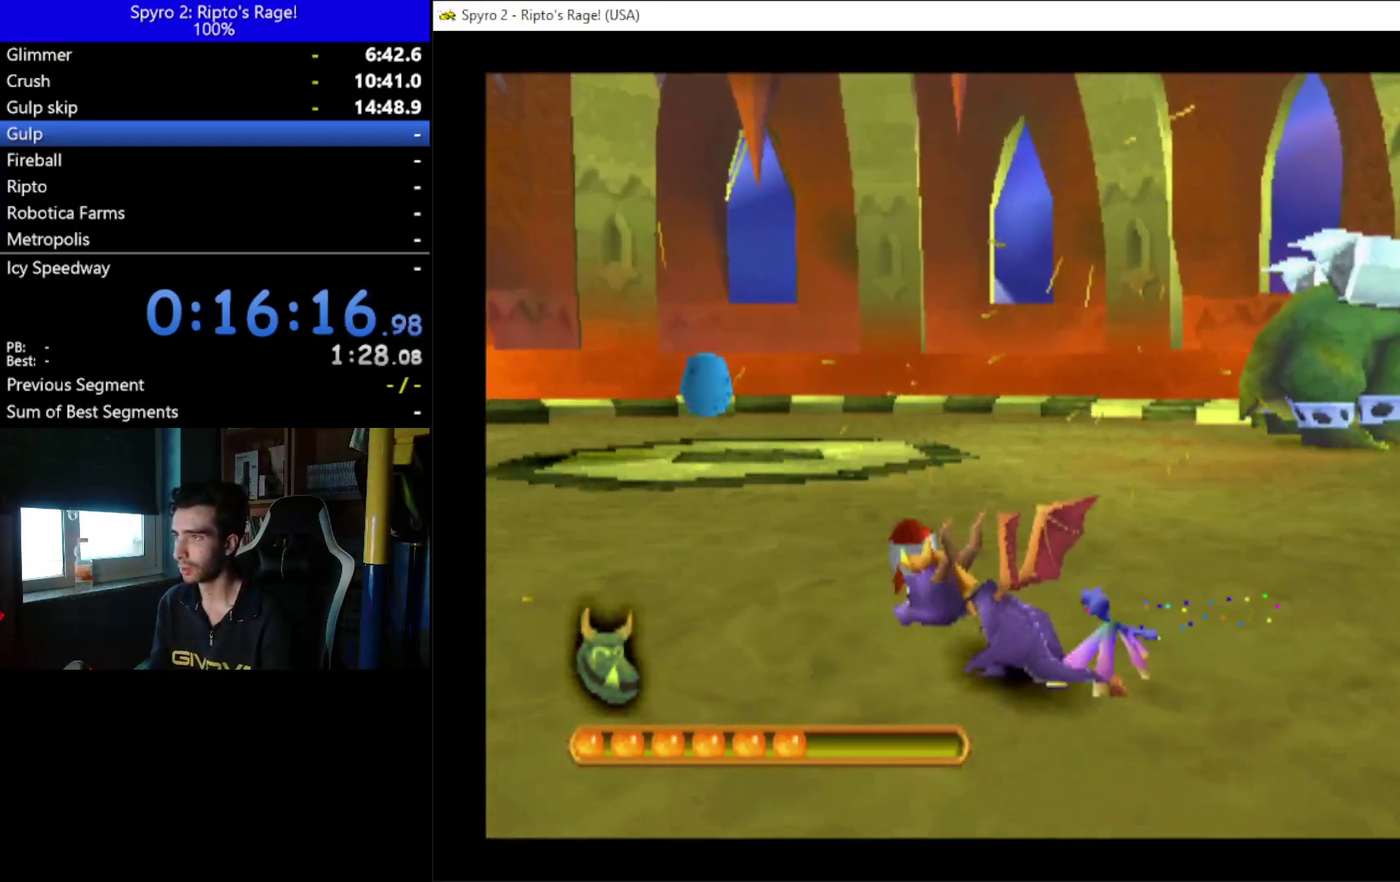
{"buttons": ["X", "DPAD_UP"], "left_stick": "center", "right_stick": "center", "events": [[33, "DPAD_RIGHT", "up"], [200, "DPAD_RIGHT", "down"], [367, "DPAD_RIGHT", "up"], [367, "X", "down"]]}
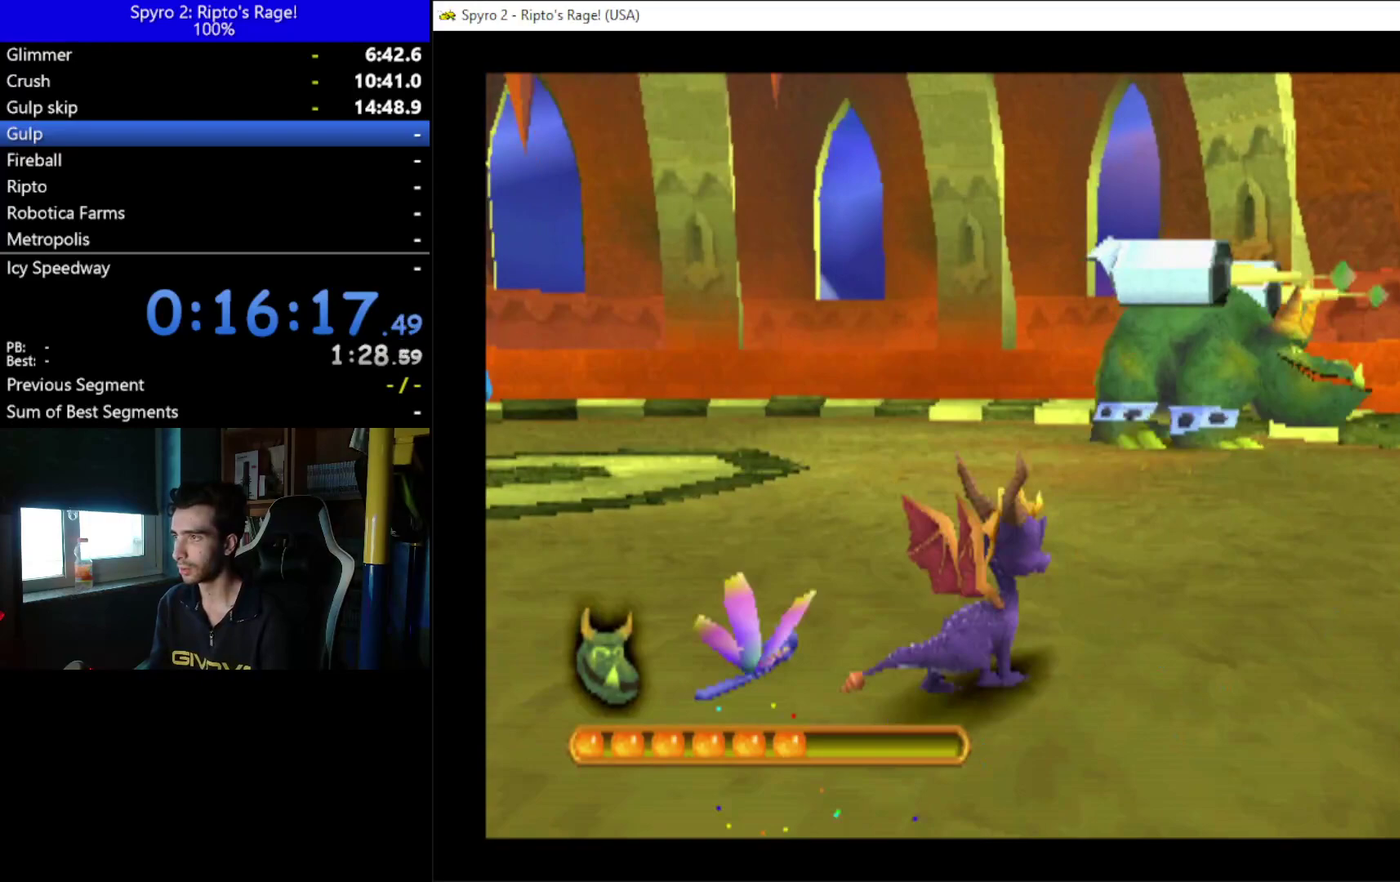
{"buttons": ["X", "DPAD_LEFT"], "left_stick": "center", "right_stick": "center", "events": [[67, "DPAD_LEFT", "down"], [167, "DPAD_UP", "up"], [300, "X", "up"], [400, "X", "down"]]}
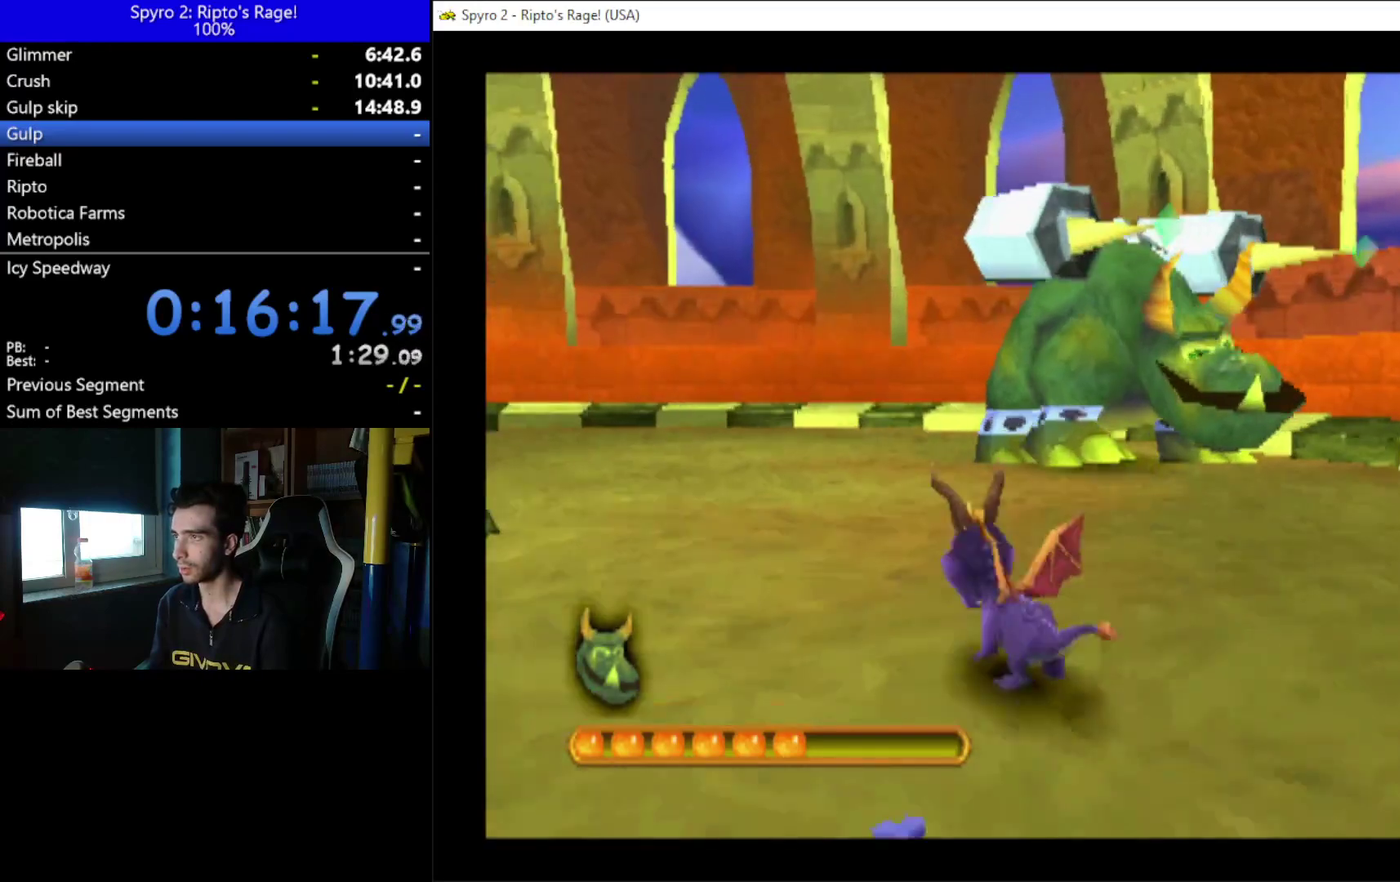
{"buttons": ["X", "DPAD_DOWN", "DPAD_LEFT"], "left_stick": "center", "right_stick": "center", "events": [[33, "DPAD_DOWN", "down"]]}
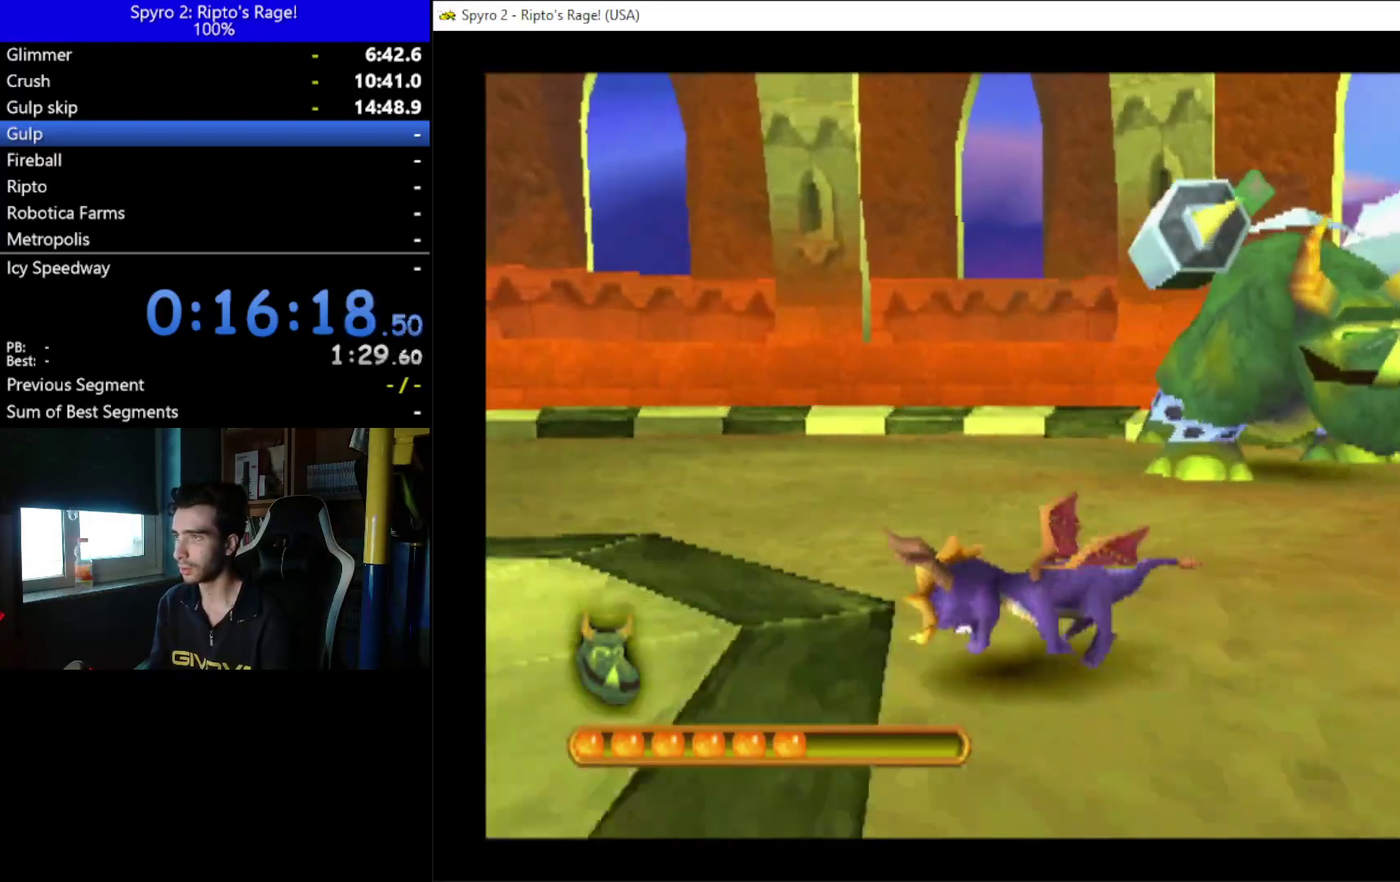
{"buttons": ["X", "DPAD_LEFT"], "left_stick": "center", "right_stick": "center", "events": [[67, "DPAD_DOWN", "up"]]}
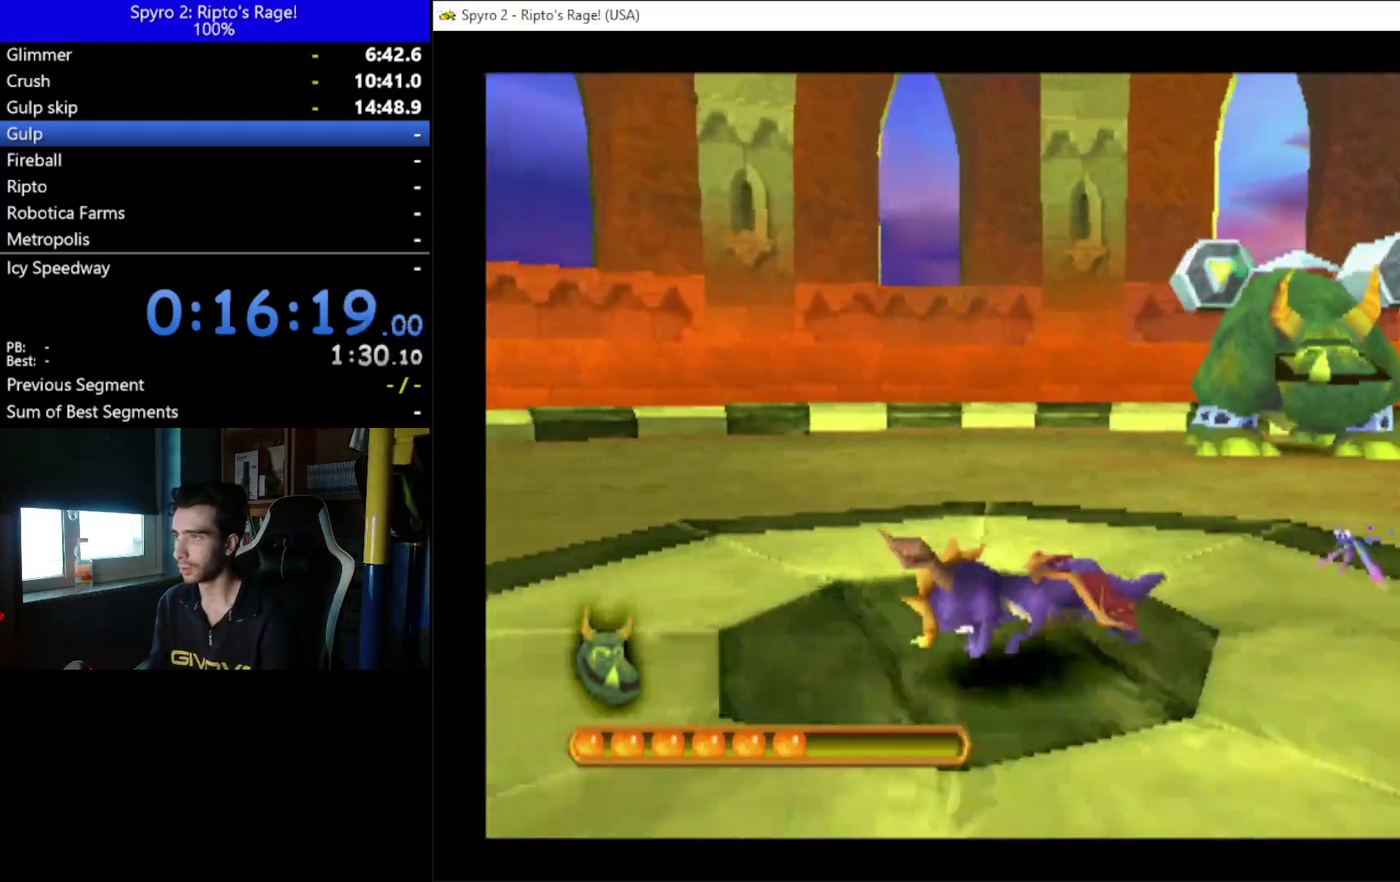
{"buttons": ["X", "DPAD_LEFT"], "left_stick": "center", "right_stick": "center", "events": [[100, "DPAD_DOWN", "down"], [267, "DPAD_DOWN", "up"]]}
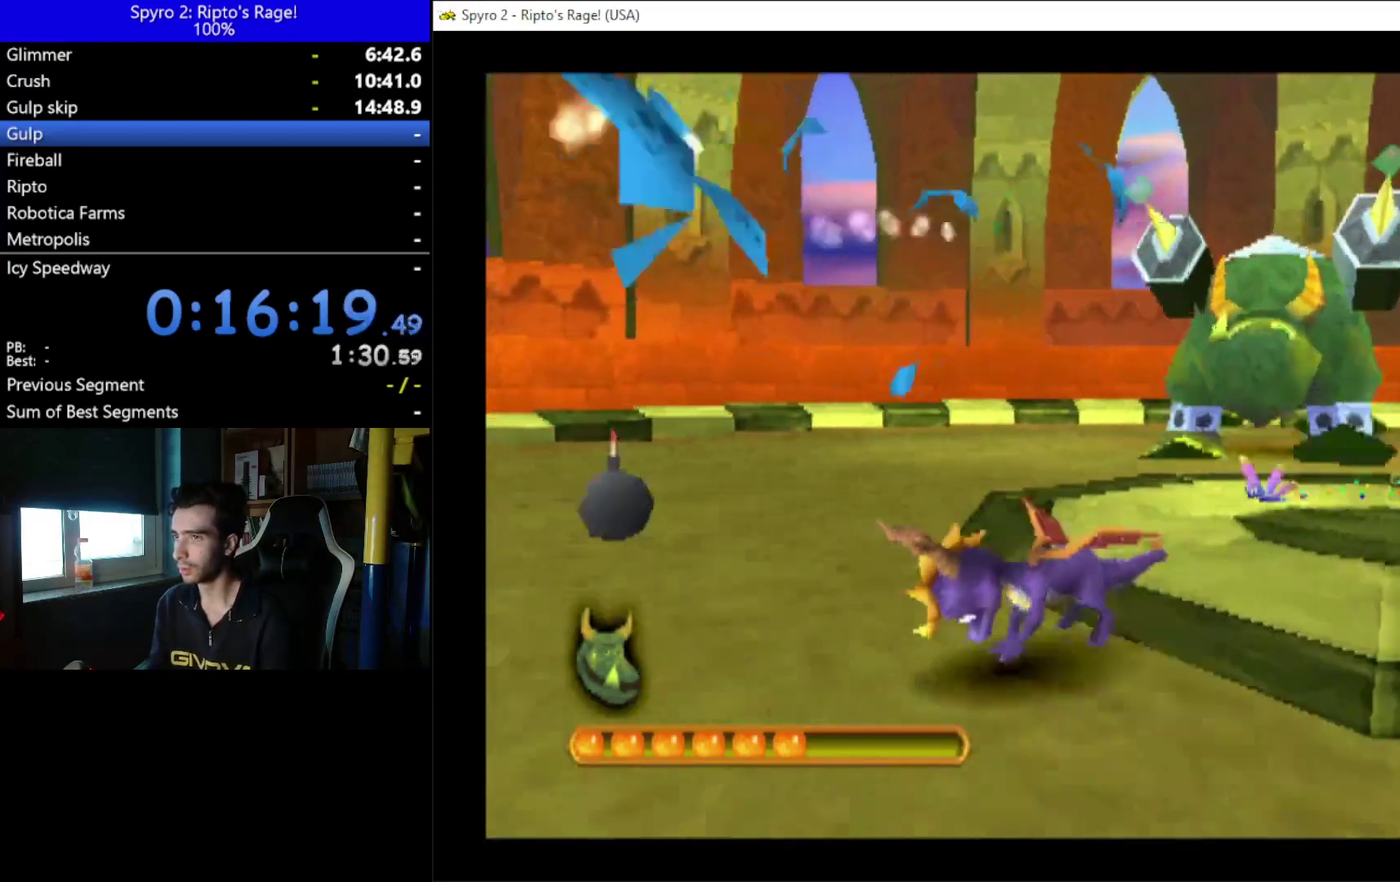
{"buttons": ["DPAD_UP", "DPAD_LEFT"], "left_stick": "center", "right_stick": "center", "events": [[200, "DPAD_LEFT", "up"], [233, "X", "up"], [367, "DPAD_LEFT", "down"], [367, "DPAD_UP", "down"]]}
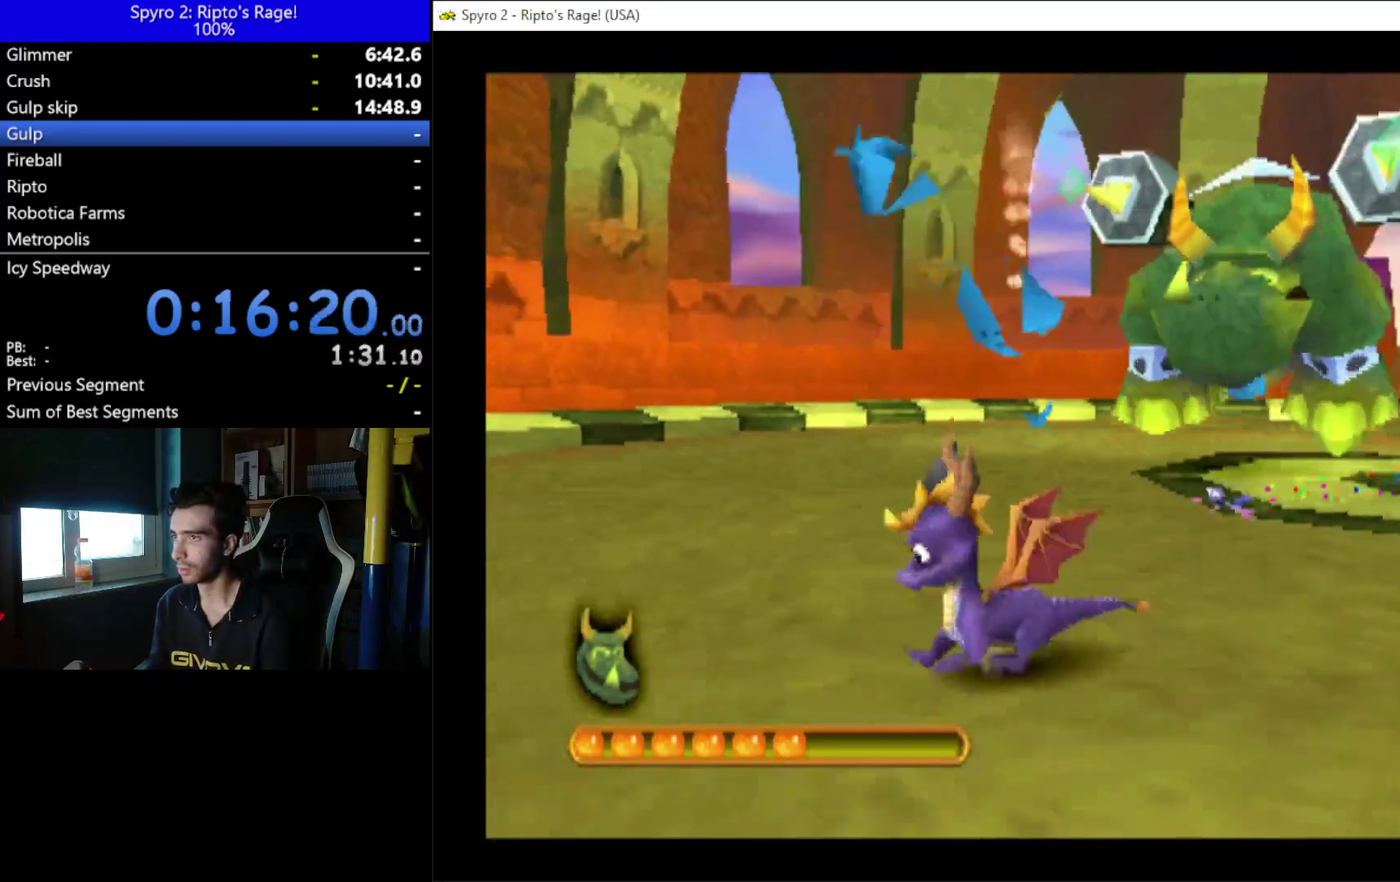
{"buttons": ["X", "DPAD_UP"], "left_stick": "center", "right_stick": "center", "events": [[67, "X", "down"], [267, "DPAD_LEFT", "up"], [400, "DPAD_RIGHT", "down"], [500, "DPAD_RIGHT", "up"]]}
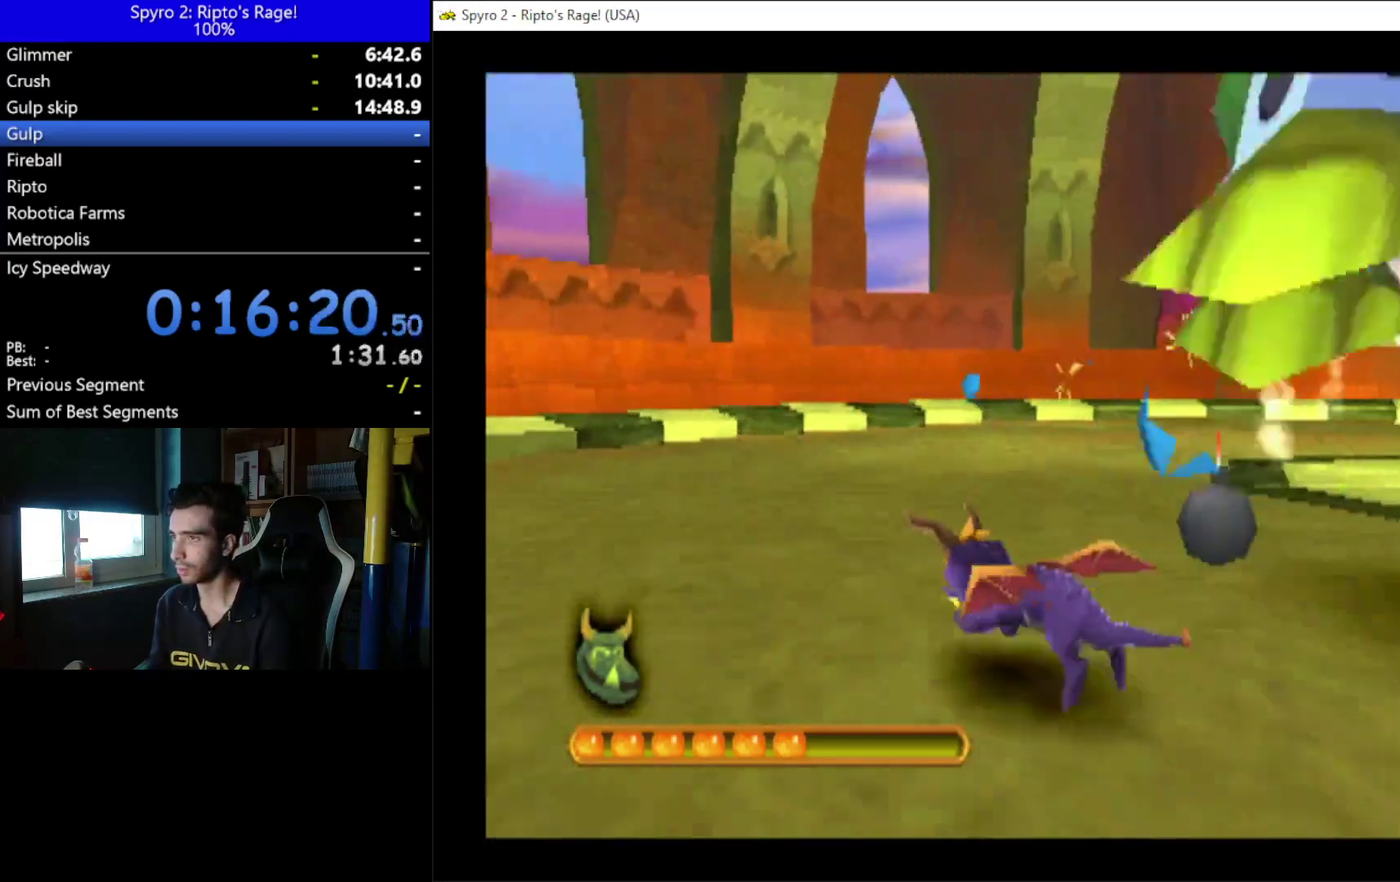
{"buttons": ["X", "DPAD_LEFT"], "left_stick": "center", "right_stick": "center", "events": [[33, "DPAD_UP", "up"], [433, "DPAD_LEFT", "down"]]}
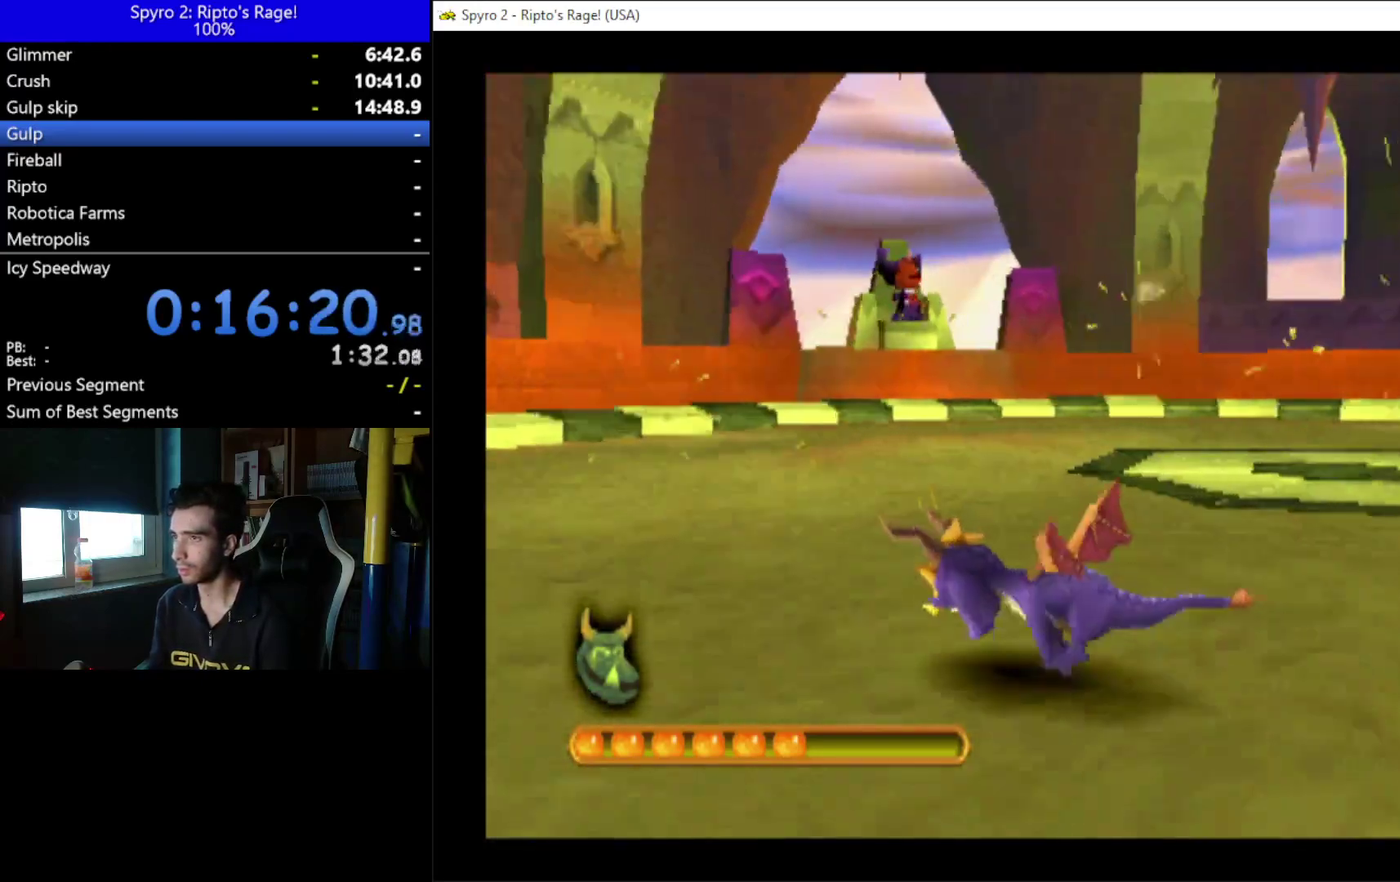
{"buttons": ["X", "DPAD_LEFT"], "left_stick": "center", "right_stick": "center", "events": [[300, "DPAD_UP", "down"], [467, "DPAD_UP", "up"]]}
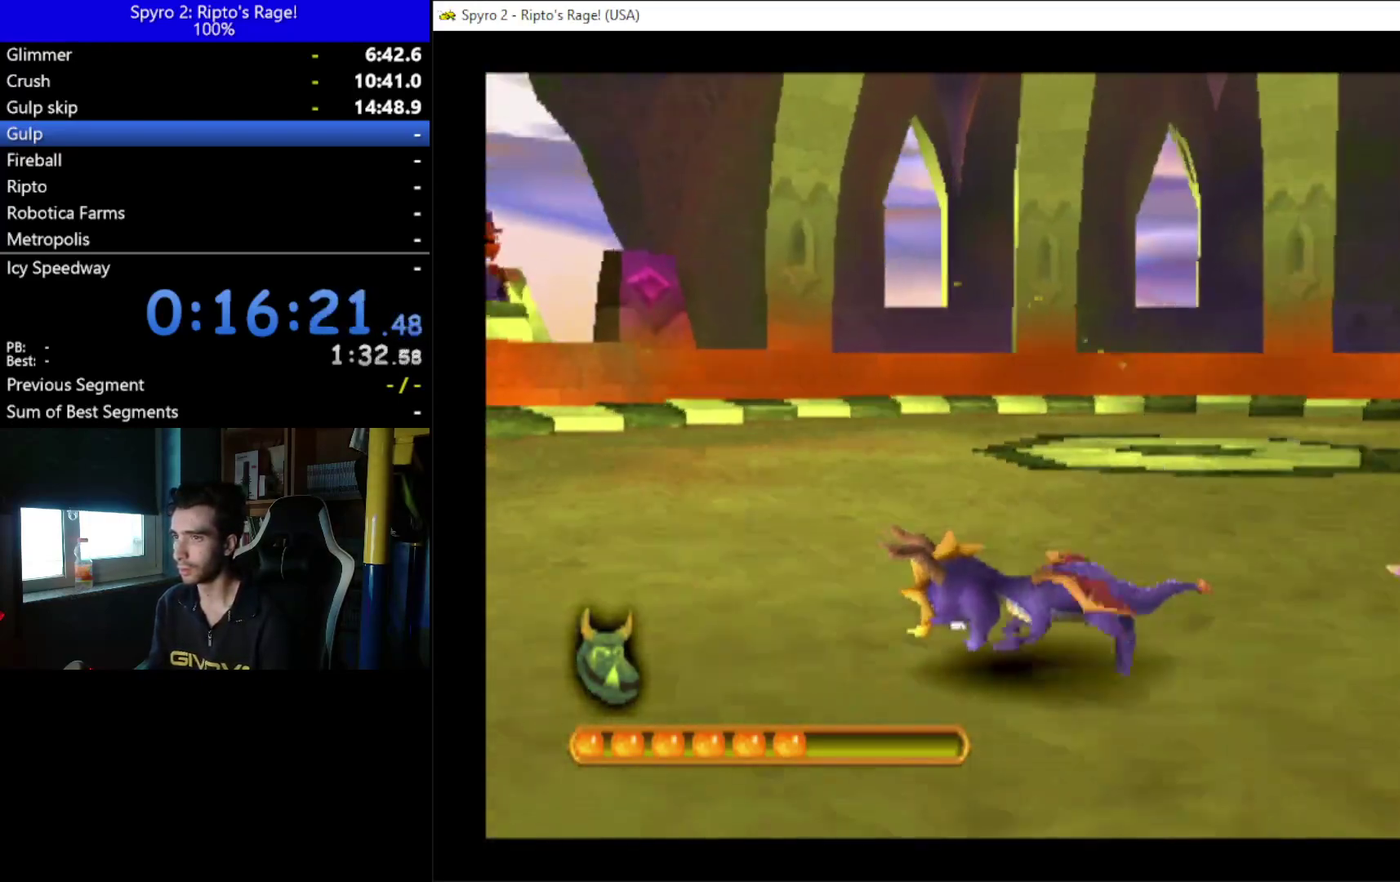
{"buttons": ["X", "DPAD_UP", "DPAD_LEFT"], "left_stick": "center", "right_stick": "center", "events": [[367, "DPAD_UP", "down"]]}
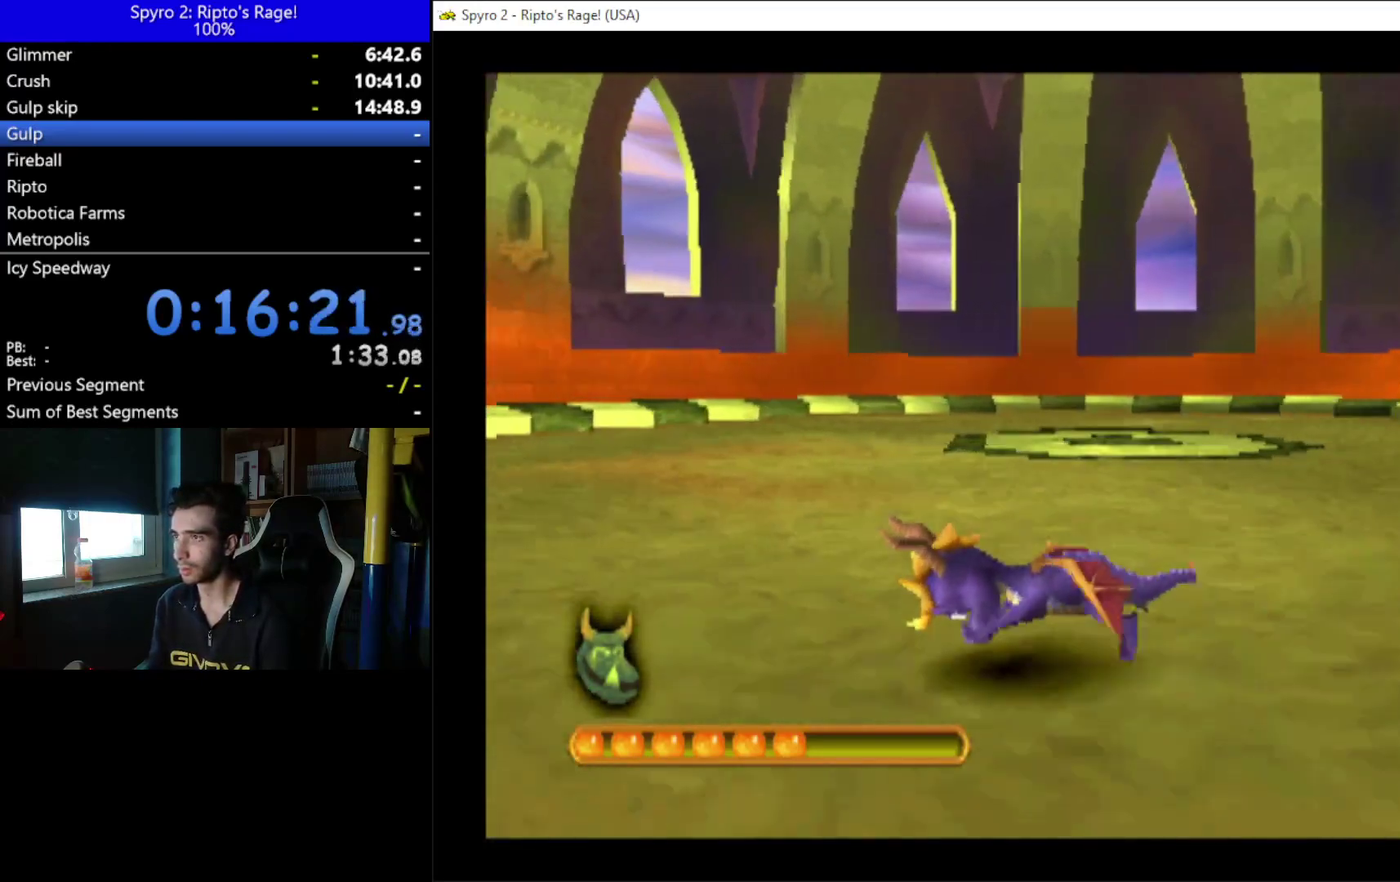
{"buttons": ["X", "DPAD_LEFT"], "left_stick": "center", "right_stick": "center", "events": [[67, "DPAD_UP", "up"]]}
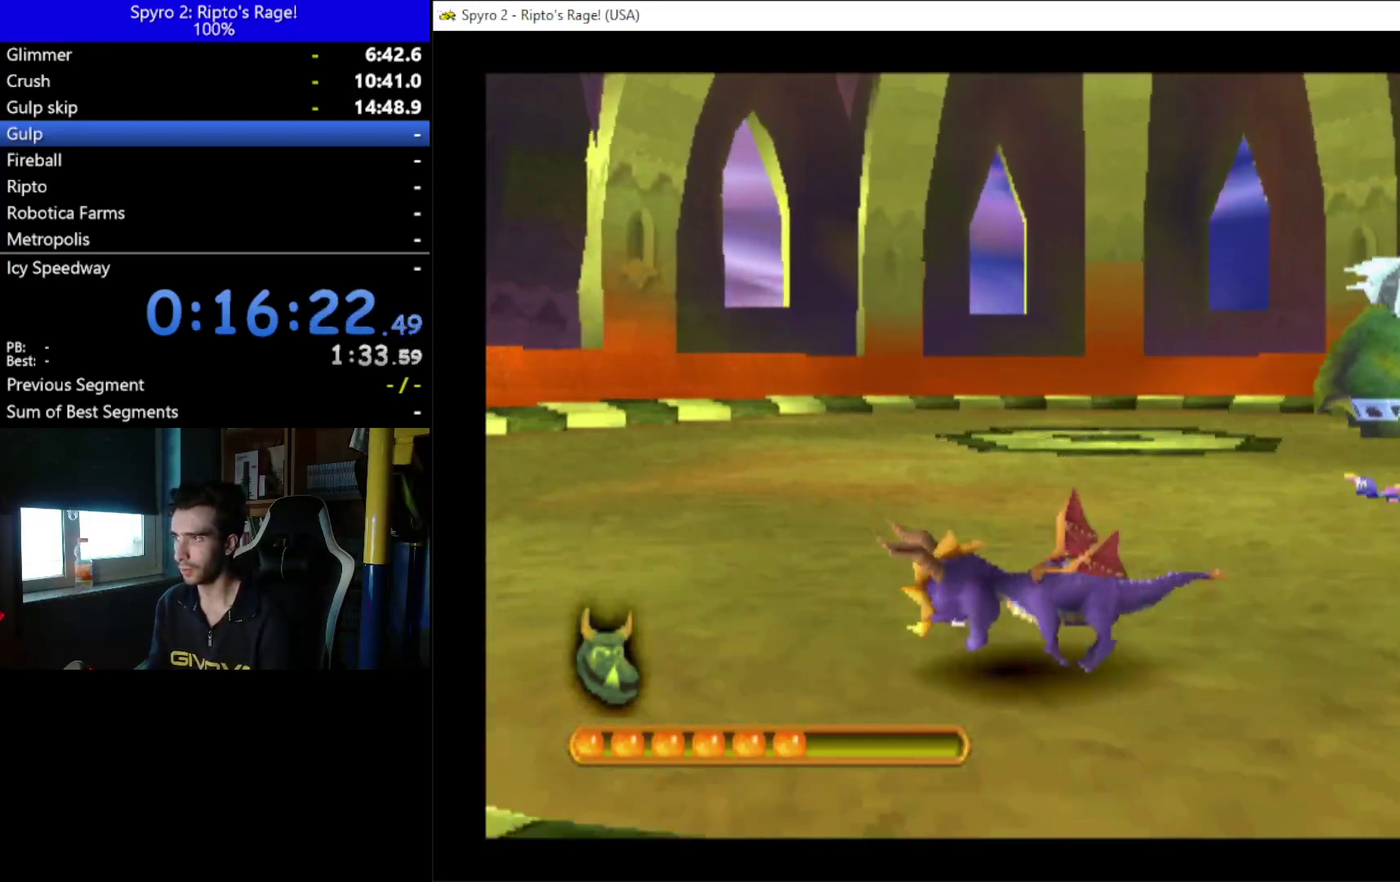
{"buttons": [], "left_stick": "center", "right_stick": "center", "events": [[267, "DPAD_UP", "down"], [400, "X", "up"], [433, "DPAD_LEFT", "up"], [500, "DPAD_UP", "up"]]}
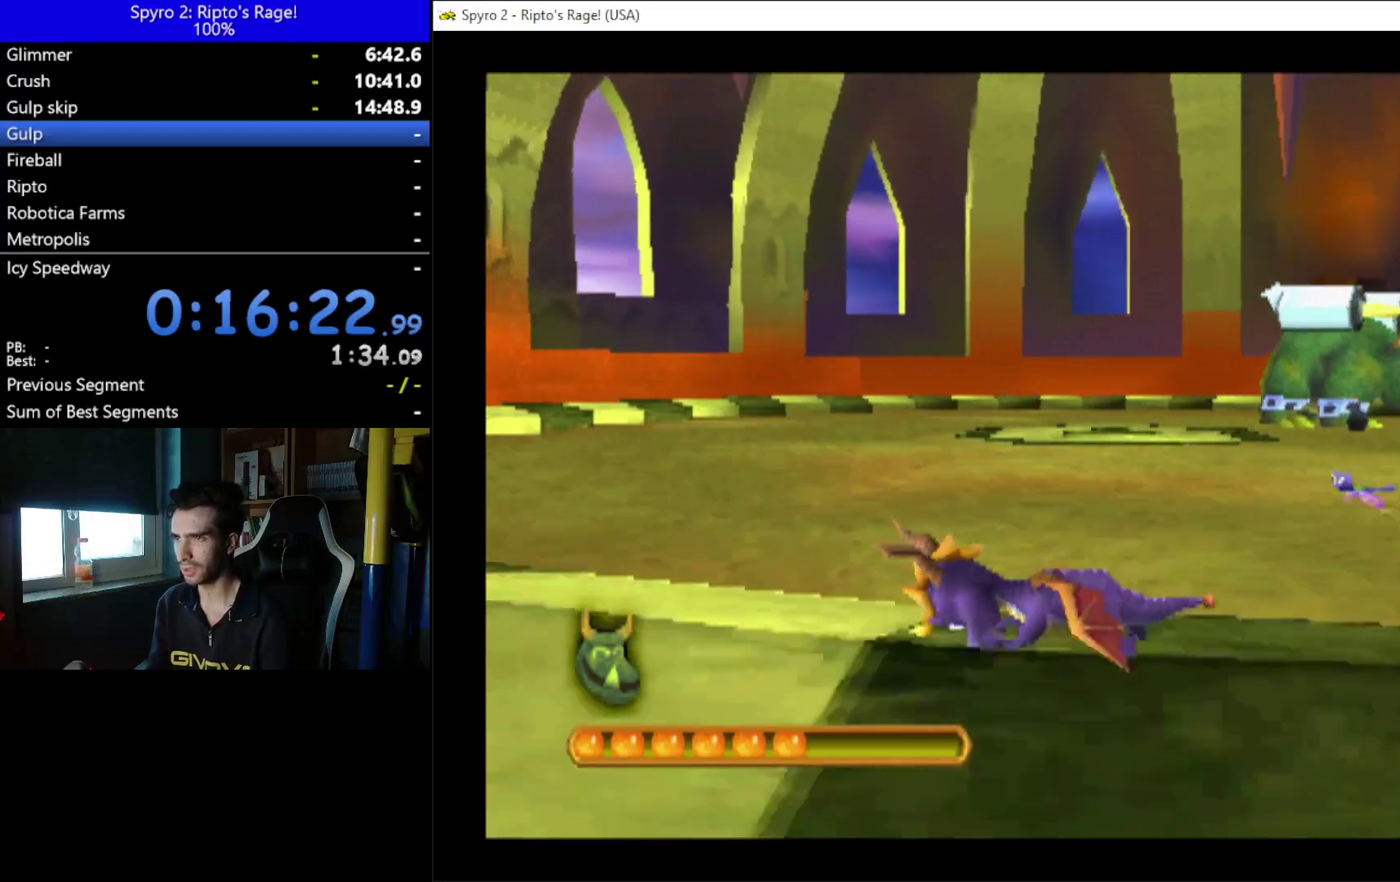
{"buttons": ["DPAD_UP"], "left_stick": "center", "right_stick": "center", "events": [[300, "DPAD_UP", "down"]]}
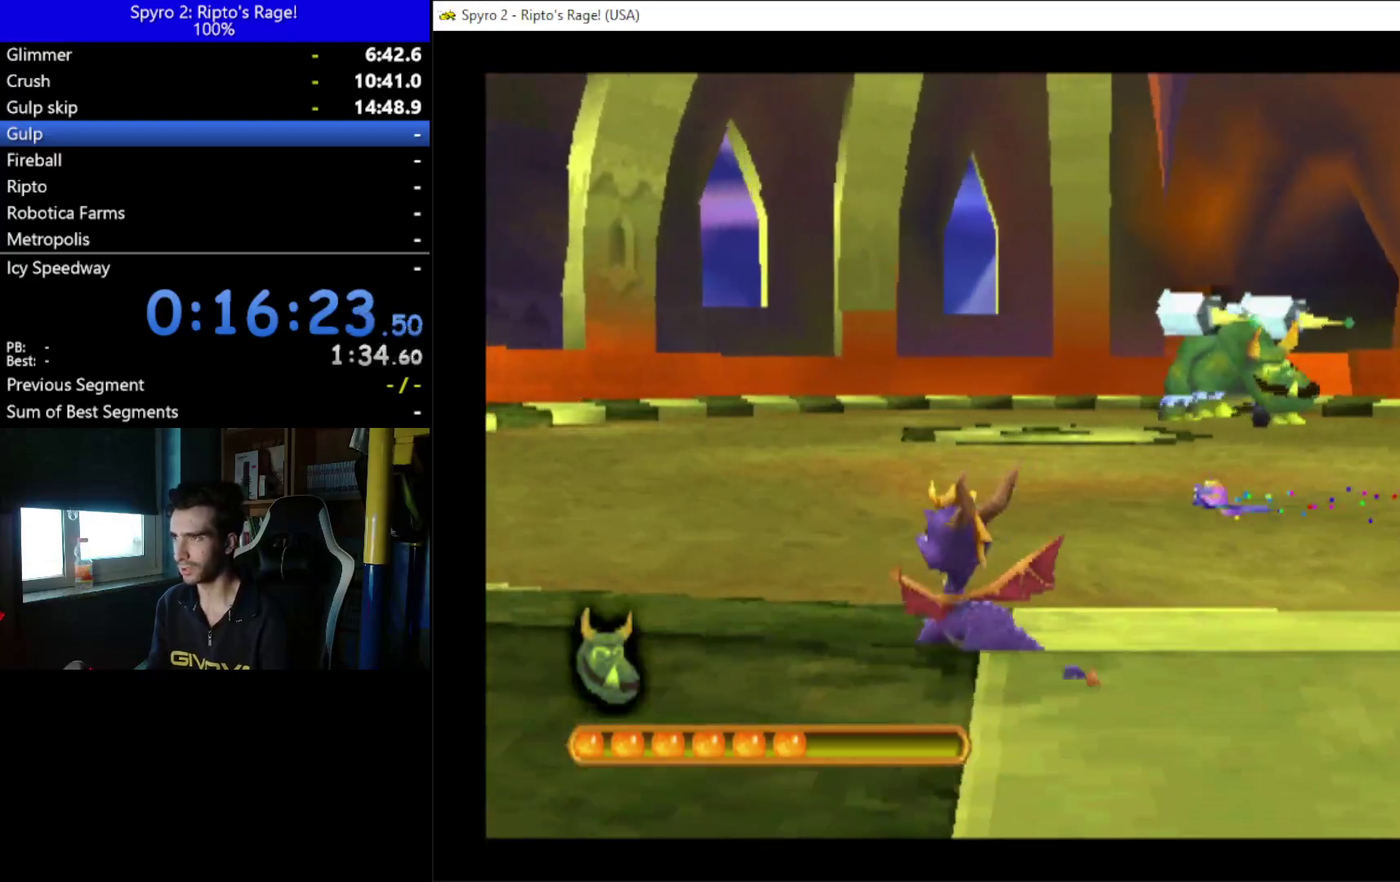
{"buttons": [], "left_stick": "center", "right_stick": "center", "events": [[467, "DPAD_UP", "up"]]}
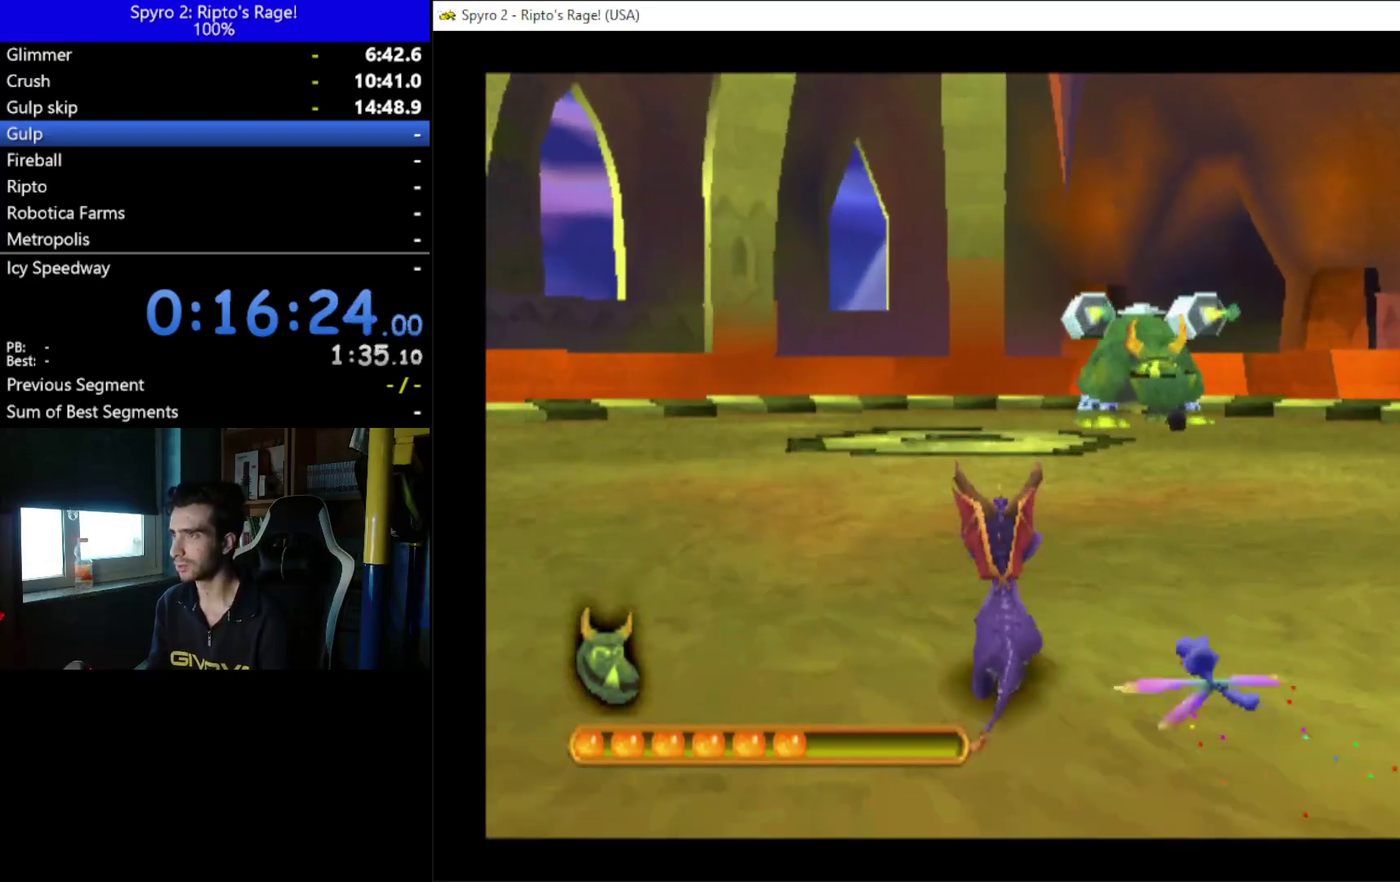
{"buttons": ["DPAD_UP"], "left_stick": "center", "right_stick": "center", "events": [[500, "DPAD_UP", "down"]]}
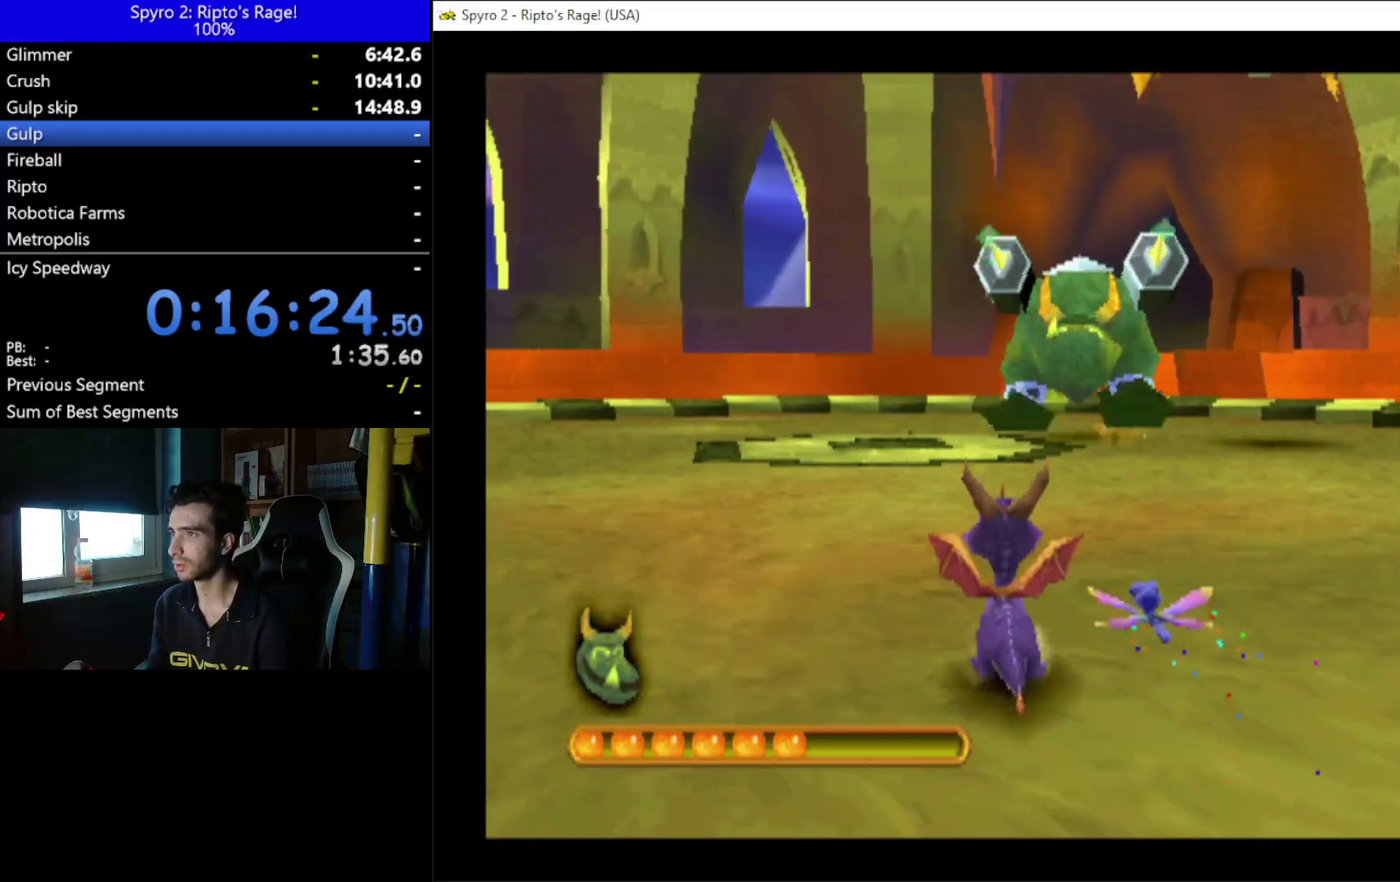
{"buttons": ["X", "DPAD_UP", "DPAD_LEFT"], "left_stick": "center", "right_stick": "center", "events": [[133, "DPAD_LEFT", "down"], [167, "X", "down"]]}
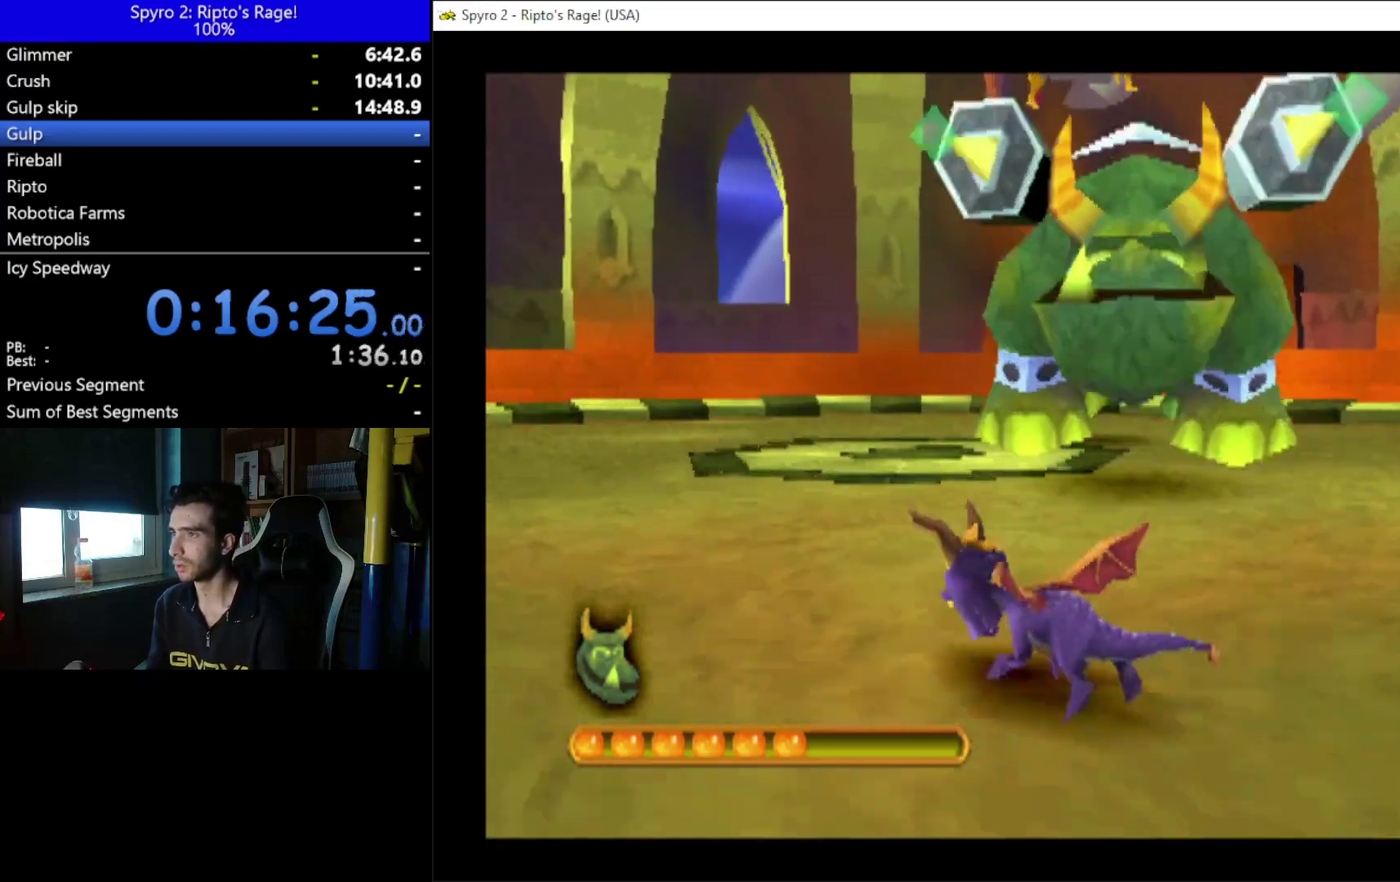
{"buttons": [], "left_stick": "center", "right_stick": "center", "events": [[100, "DPAD_LEFT", "up"], [367, "DPAD_UP", "up"], [500, "X", "up"]]}
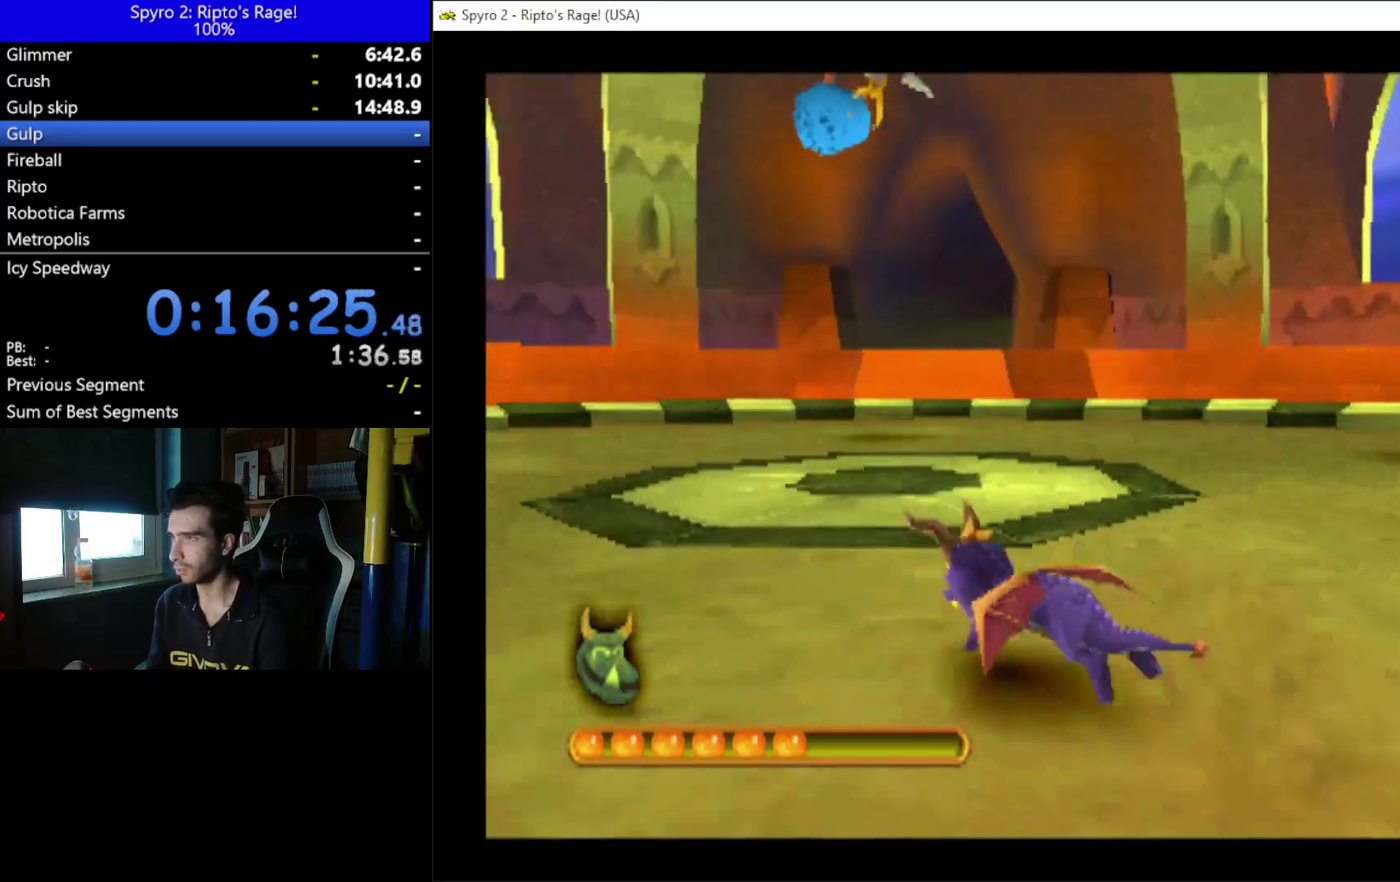
{"buttons": ["DPAD_DOWN", "DPAD_LEFT"], "left_stick": "center", "right_stick": "center", "events": [[167, "DPAD_LEFT", "down"], [500, "DPAD_DOWN", "down"]]}
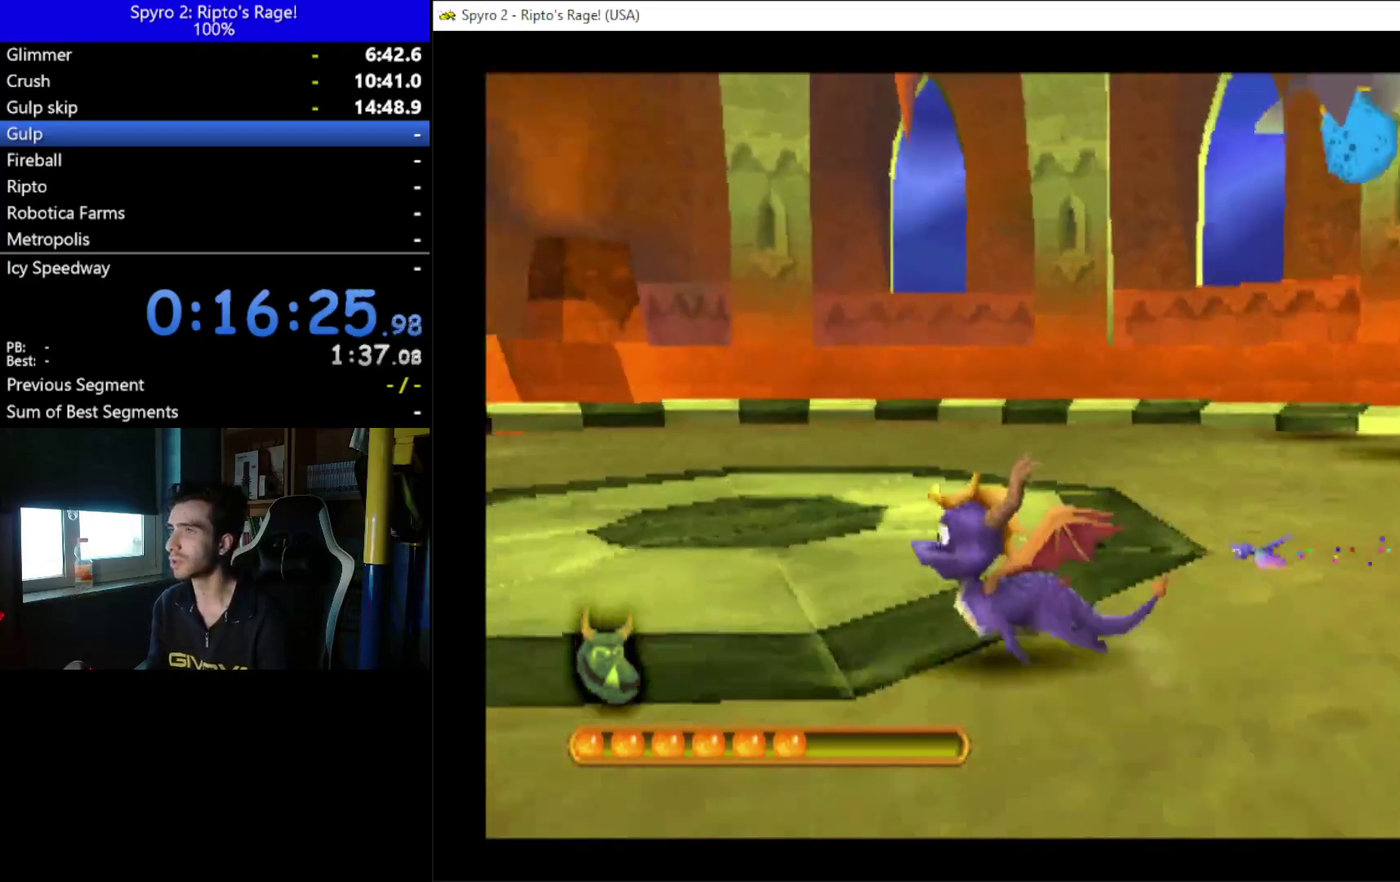
{"buttons": ["DPAD_DOWN"], "left_stick": "center", "right_stick": "center", "events": [[367, "DPAD_LEFT", "up"]]}
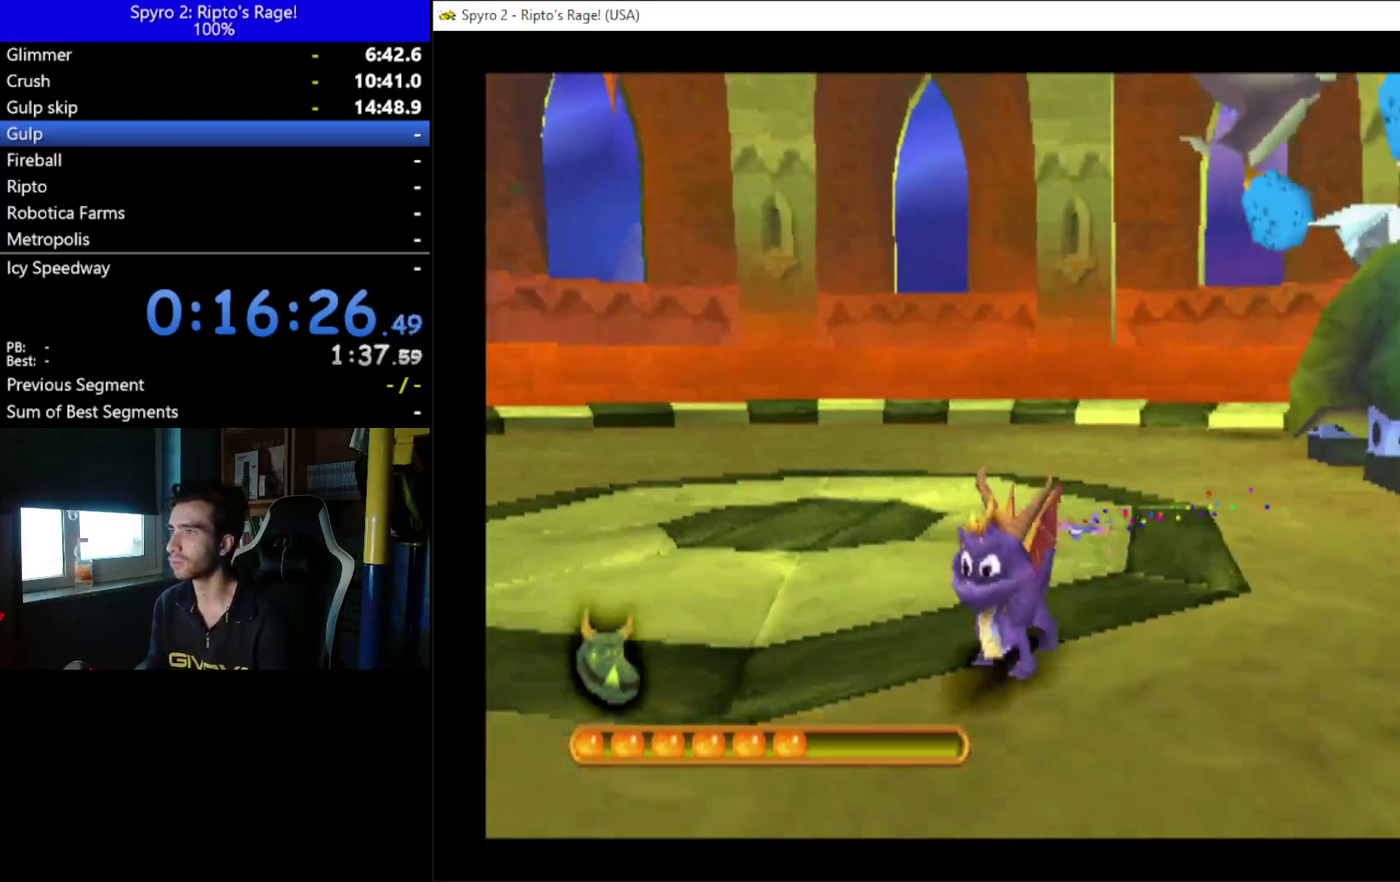
{"buttons": [], "left_stick": "center", "right_stick": "center", "events": [[333, "DPAD_DOWN", "up"]]}
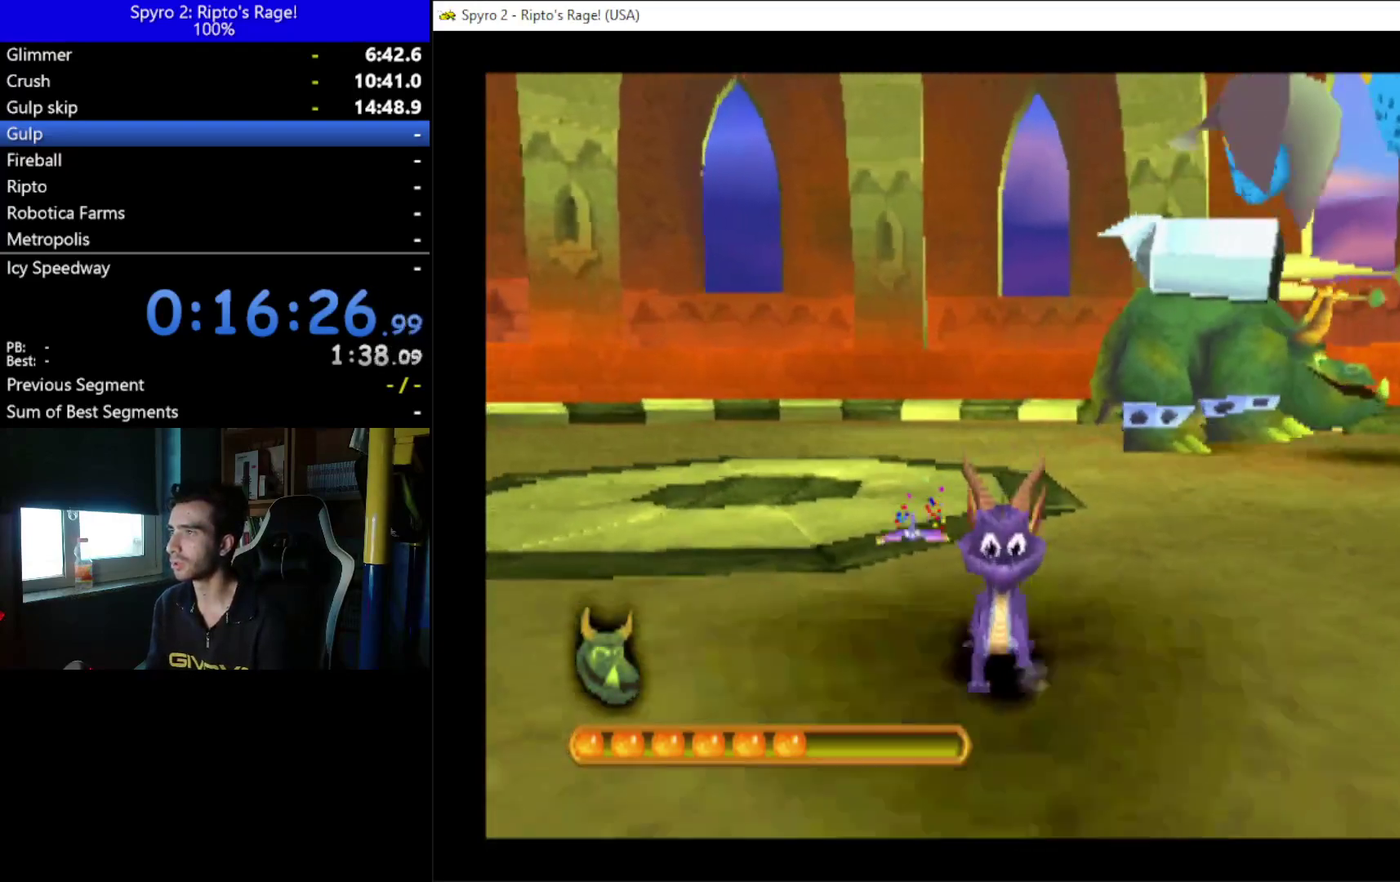
{"buttons": ["DPAD_LEFT"], "left_stick": "center", "right_stick": "center", "events": [[467, "DPAD_LEFT", "down"]]}
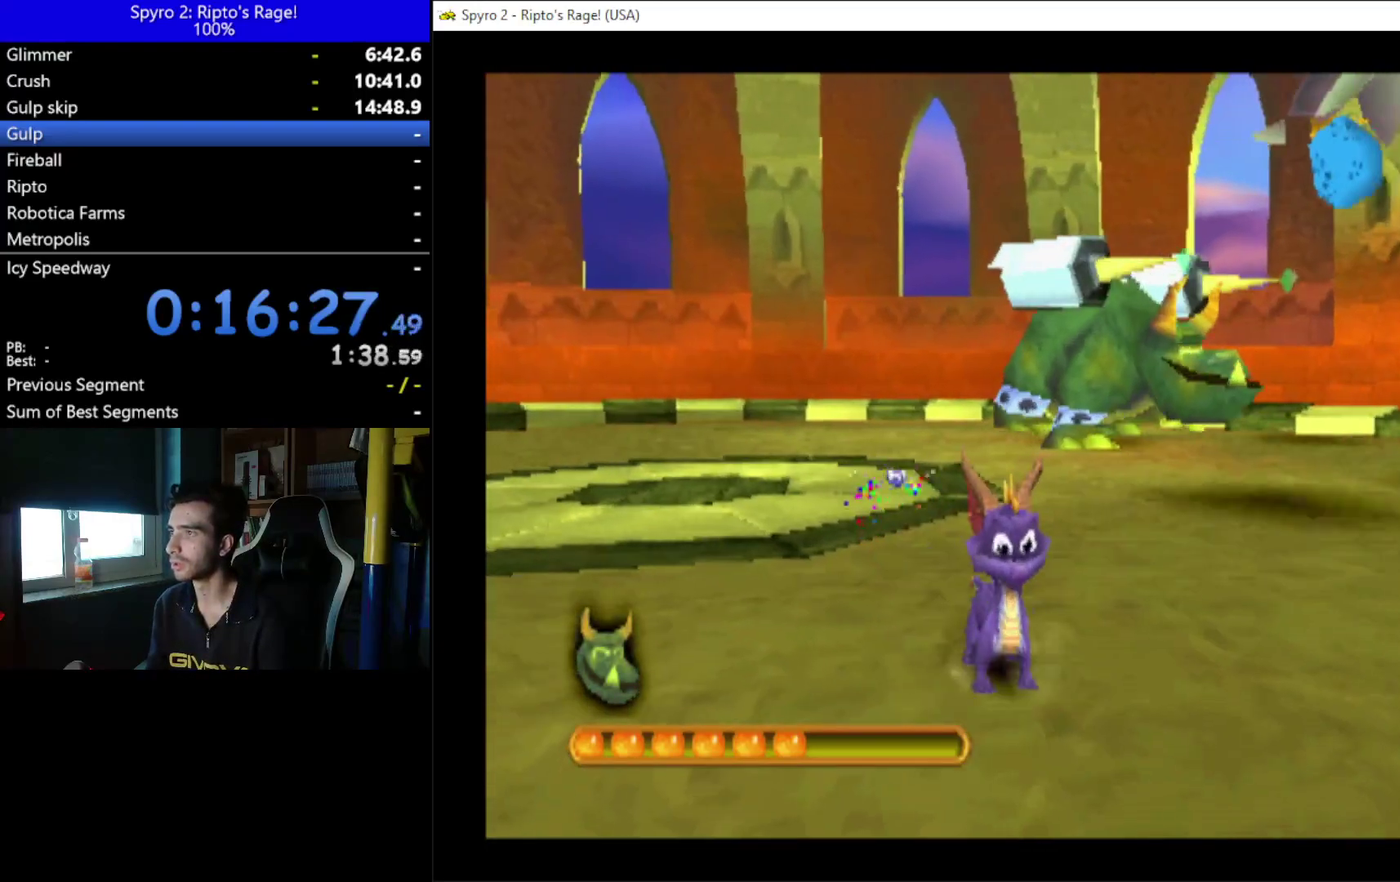
{"buttons": ["DPAD_UP", "DPAD_LEFT"], "left_stick": "center", "right_stick": "center", "events": [[33, "DPAD_UP", "down"]]}
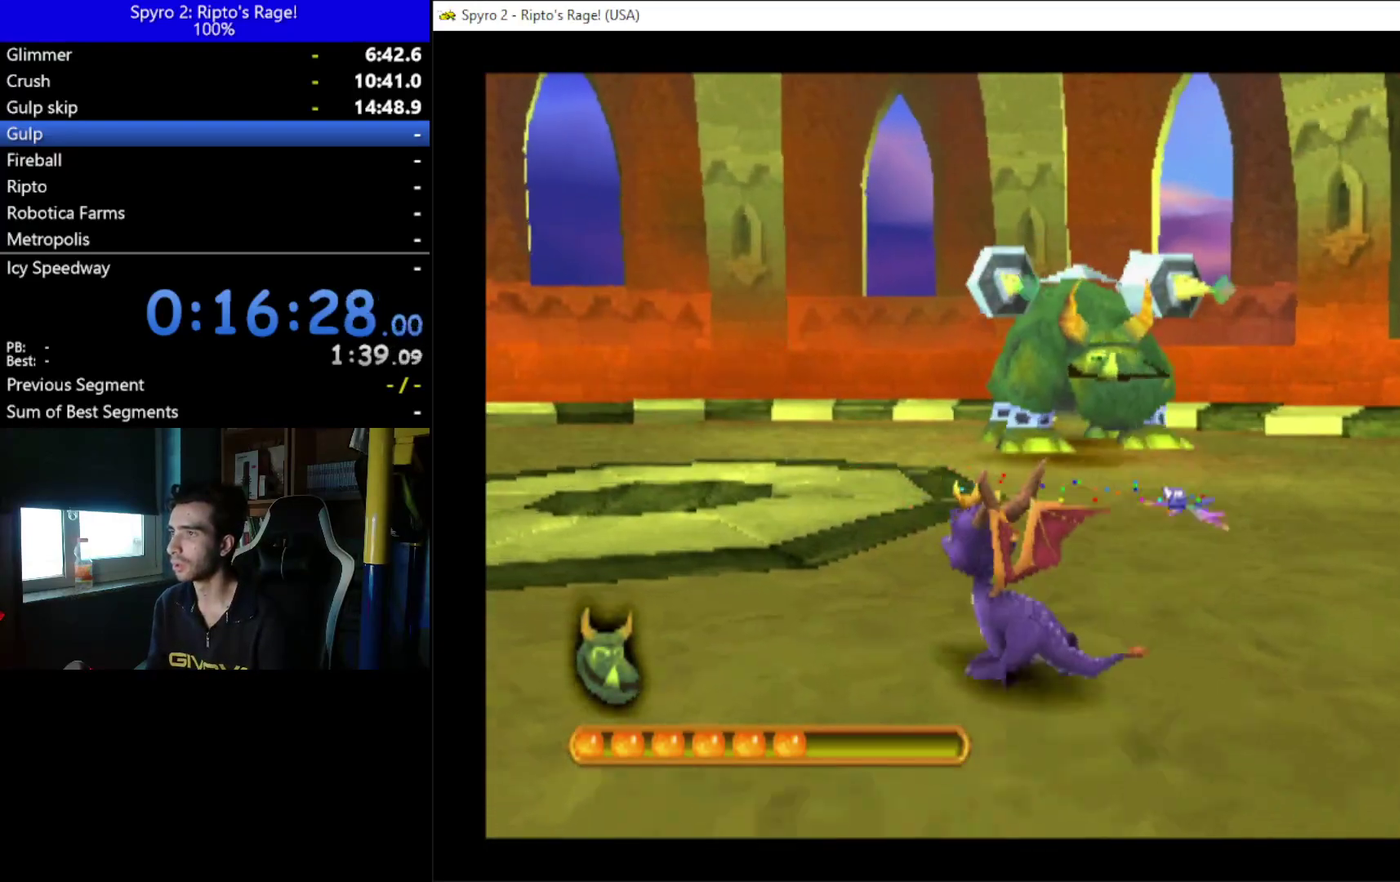
{"buttons": ["X", "DPAD_UP", "DPAD_LEFT"], "left_stick": "center", "right_stick": "center", "events": [[133, "X", "down"]]}
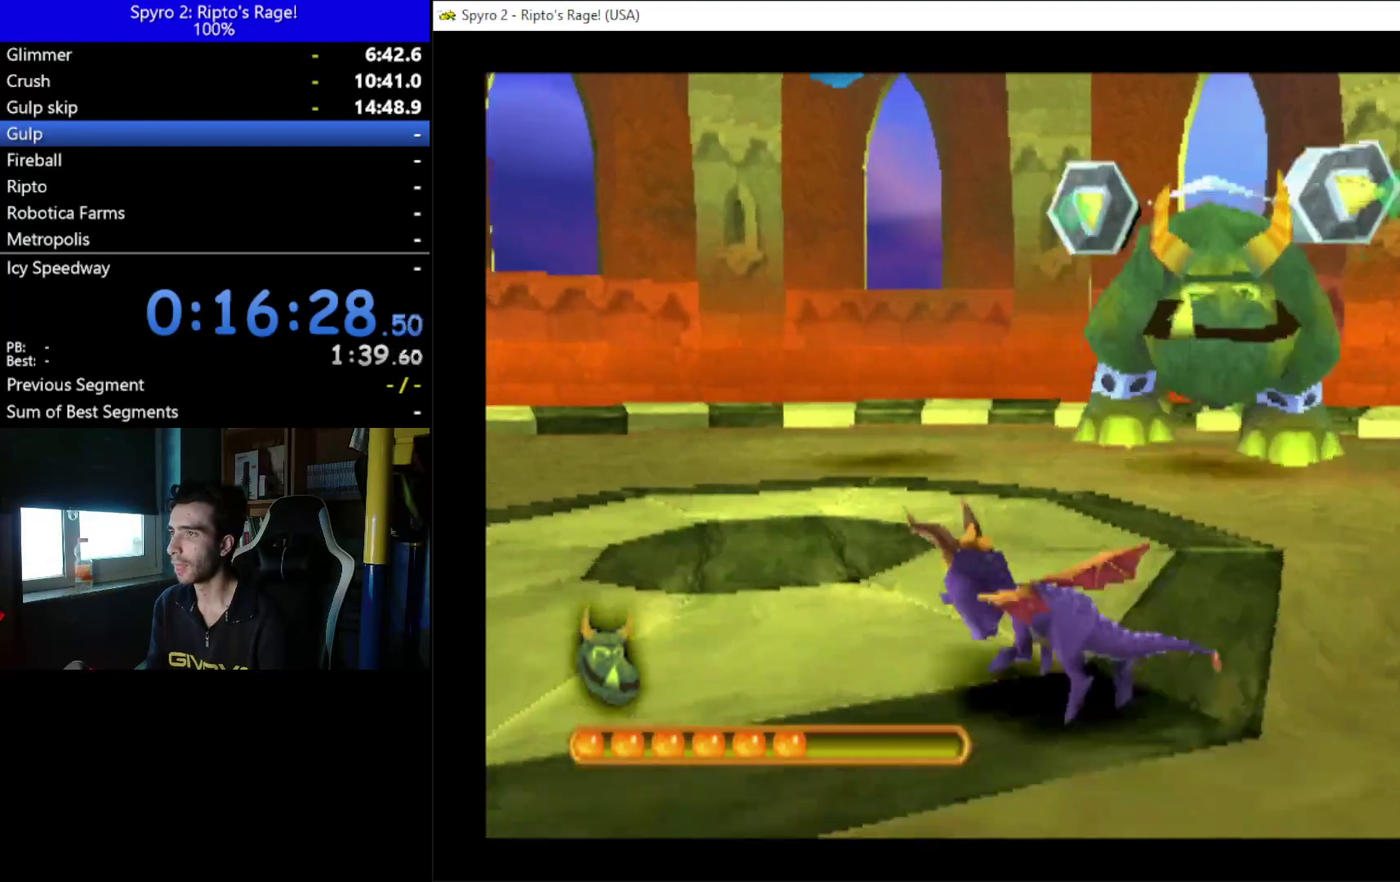
{"buttons": ["X", "DPAD_UP"], "left_stick": "center", "right_stick": "center", "events": [[67, "DPAD_LEFT", "up"]]}